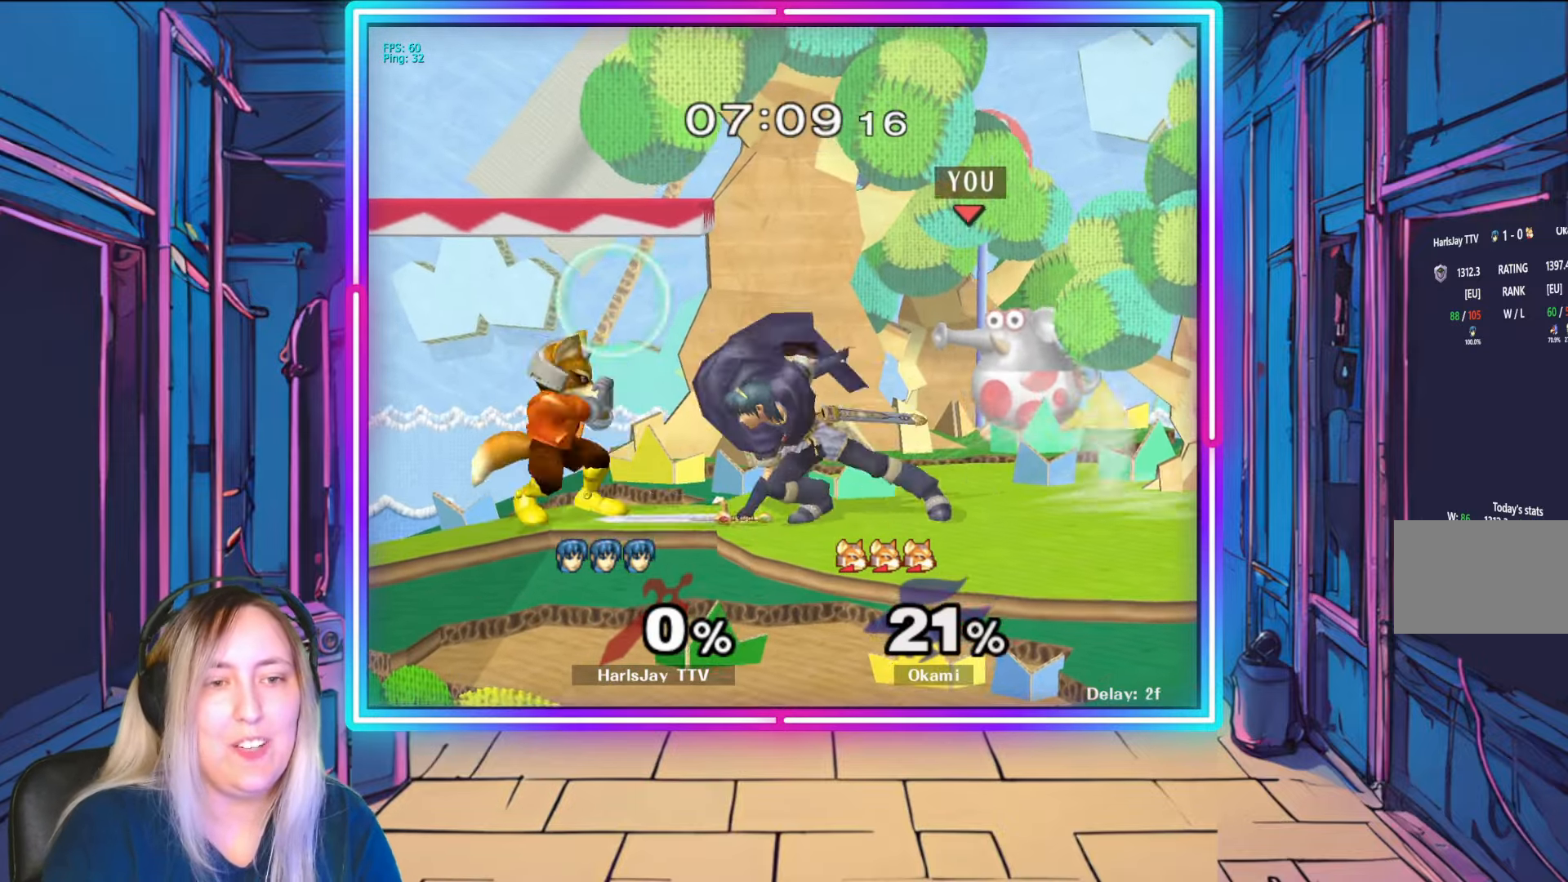
Gameplay with a controller (Nintendo layout); each line is a JSON object with the inputs held at the frame after it. "events" lists button and stick changes between this image and that frame as [ms after this image, input, new state], when the widget could be followed in between. Not read: L3 R3 START.
{"buttons": ["A"], "left_stick": "down-left", "right_stick": "center", "events": [[83, "left_stick", "center"], [117, "A", "up"], [267, "left_stick", "down-left"], [283, "A", "down"], [383, "A", "up"], [450, "A", "down"]]}
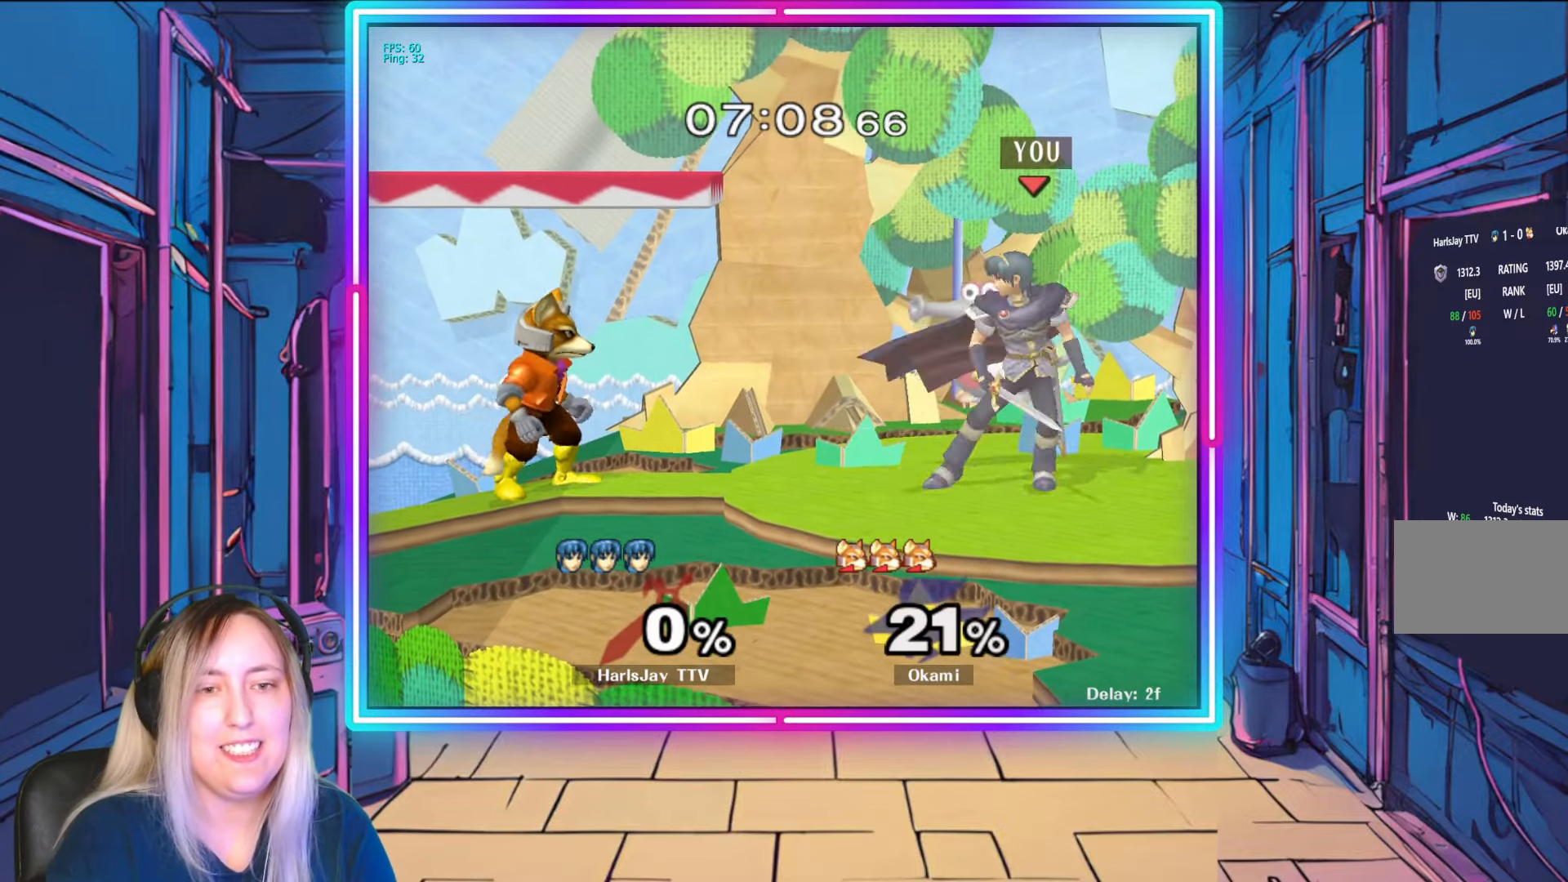
{"buttons": [], "left_stick": "left", "right_stick": "up-left", "events": [[33, "A", "up"], [100, "A", "down"], [233, "A", "up"], [400, "left_stick", "left"], [500, "right_stick", "up-left"]]}
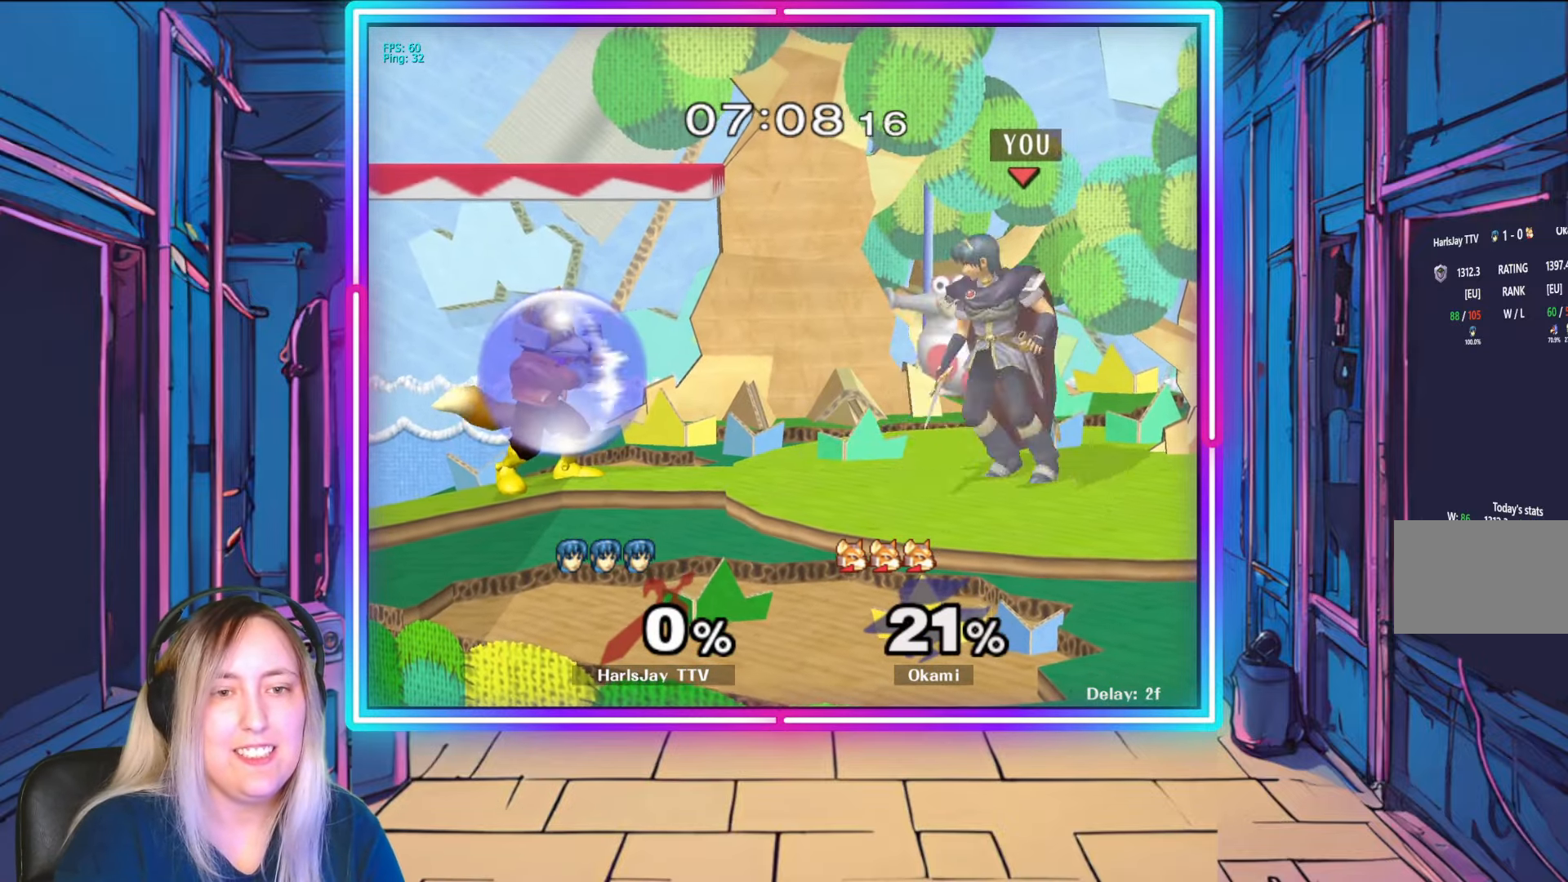
{"buttons": [], "left_stick": "center", "right_stick": "center", "events": [[133, "right_stick", "up-right"], [183, "right_stick", "center"], [200, "A", "down"], [300, "left_stick", "center"], [383, "A", "up"]]}
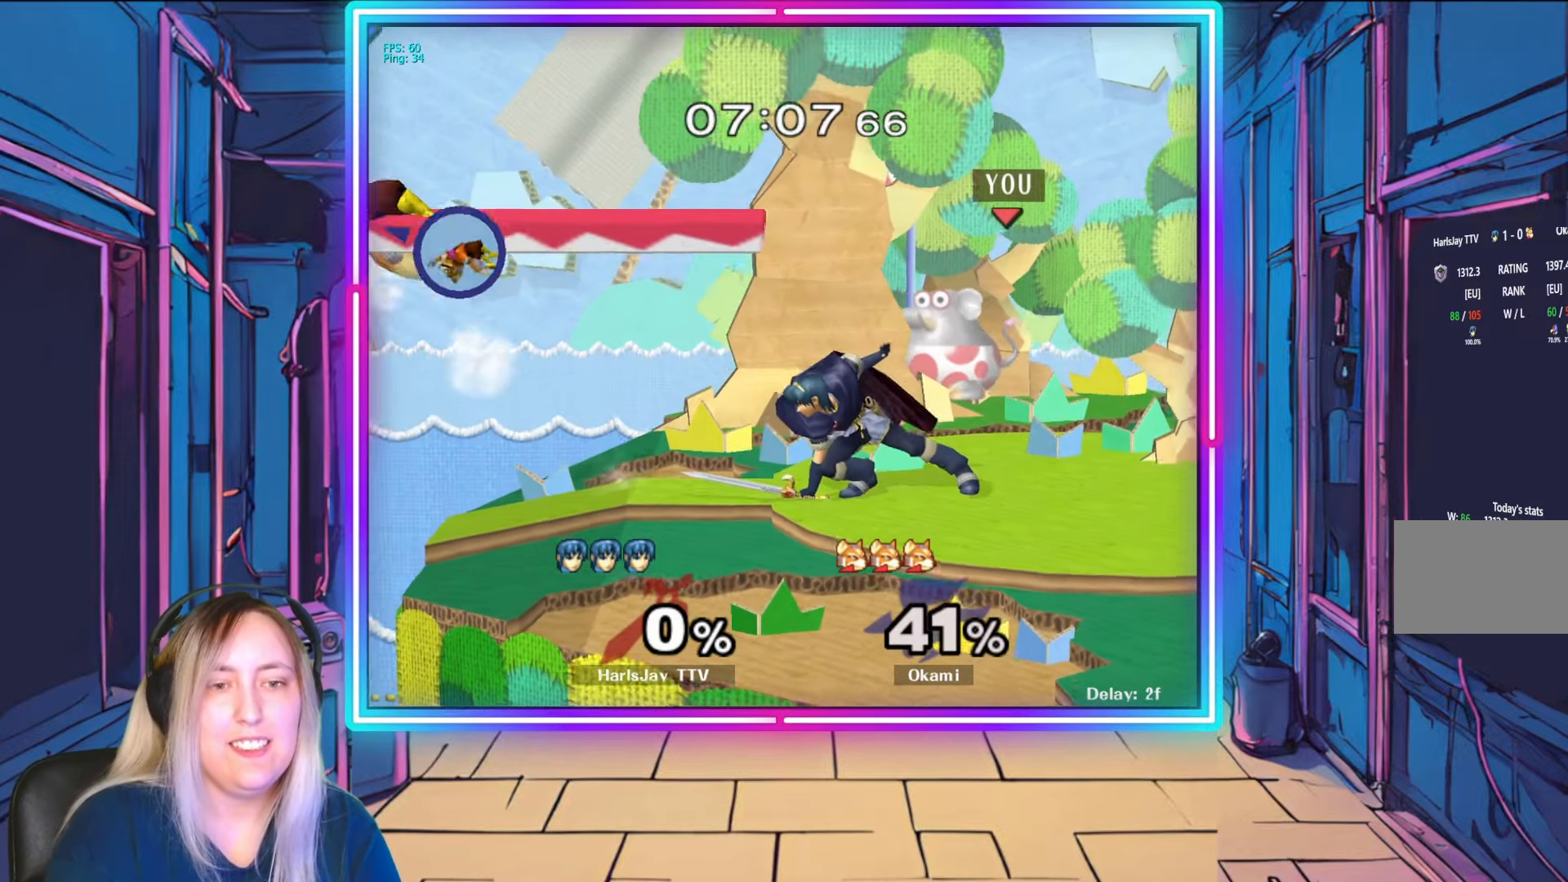
{"buttons": [], "left_stick": "right", "right_stick": "center", "events": [[450, "left_stick", "right"]]}
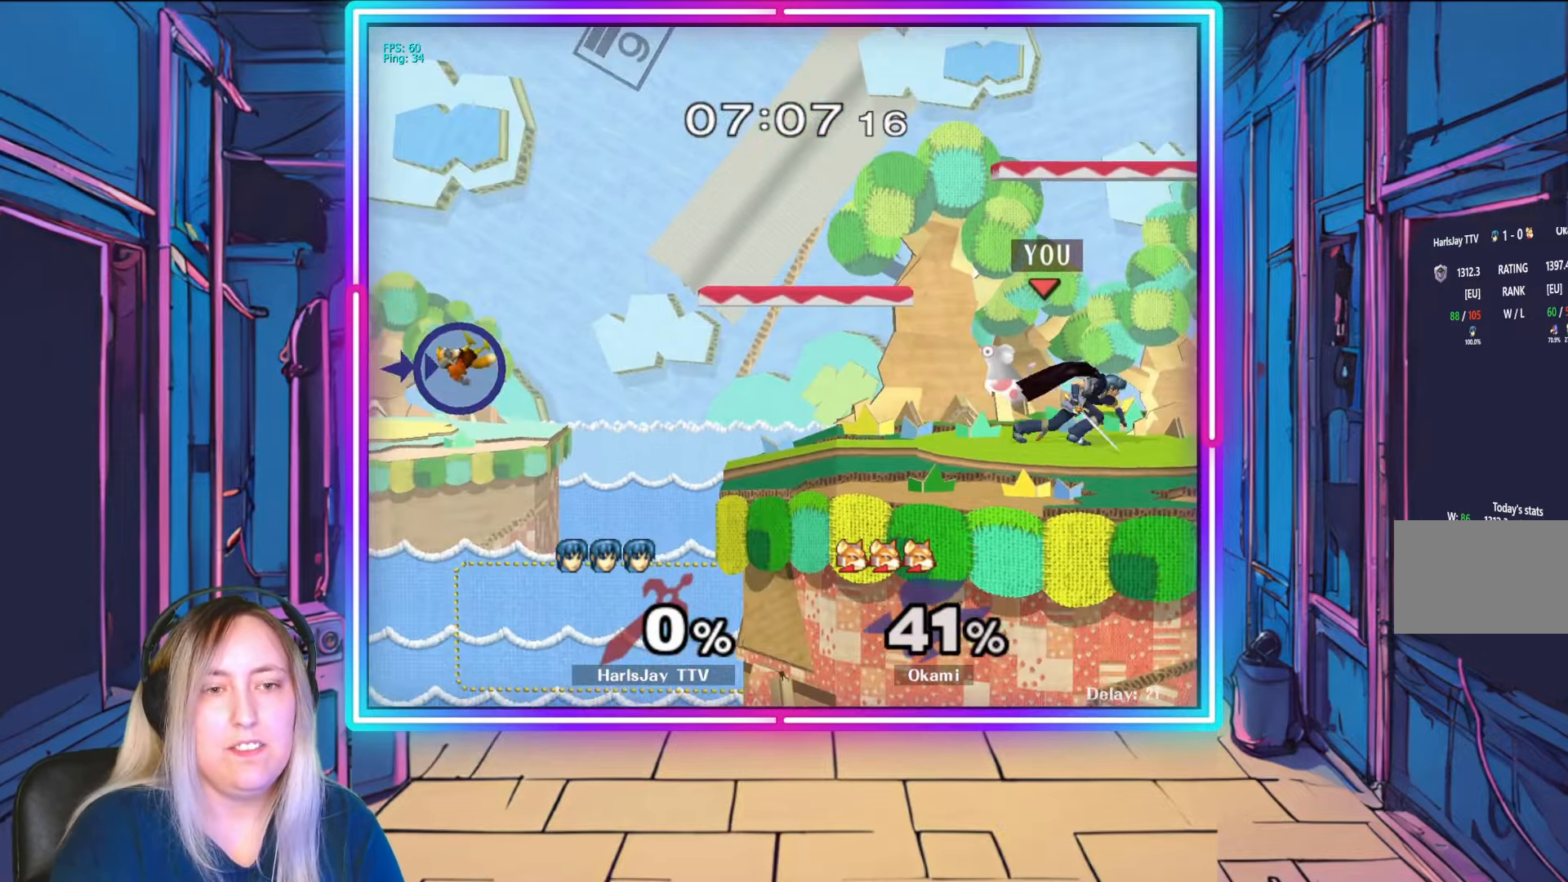
{"buttons": [], "left_stick": "left", "right_stick": "center", "events": [[50, "left_stick", "center"], [100, "Y", "down"], [167, "left_stick", "left"], [233, "Y", "up"], [333, "Y", "down"], [500, "Y", "up"]]}
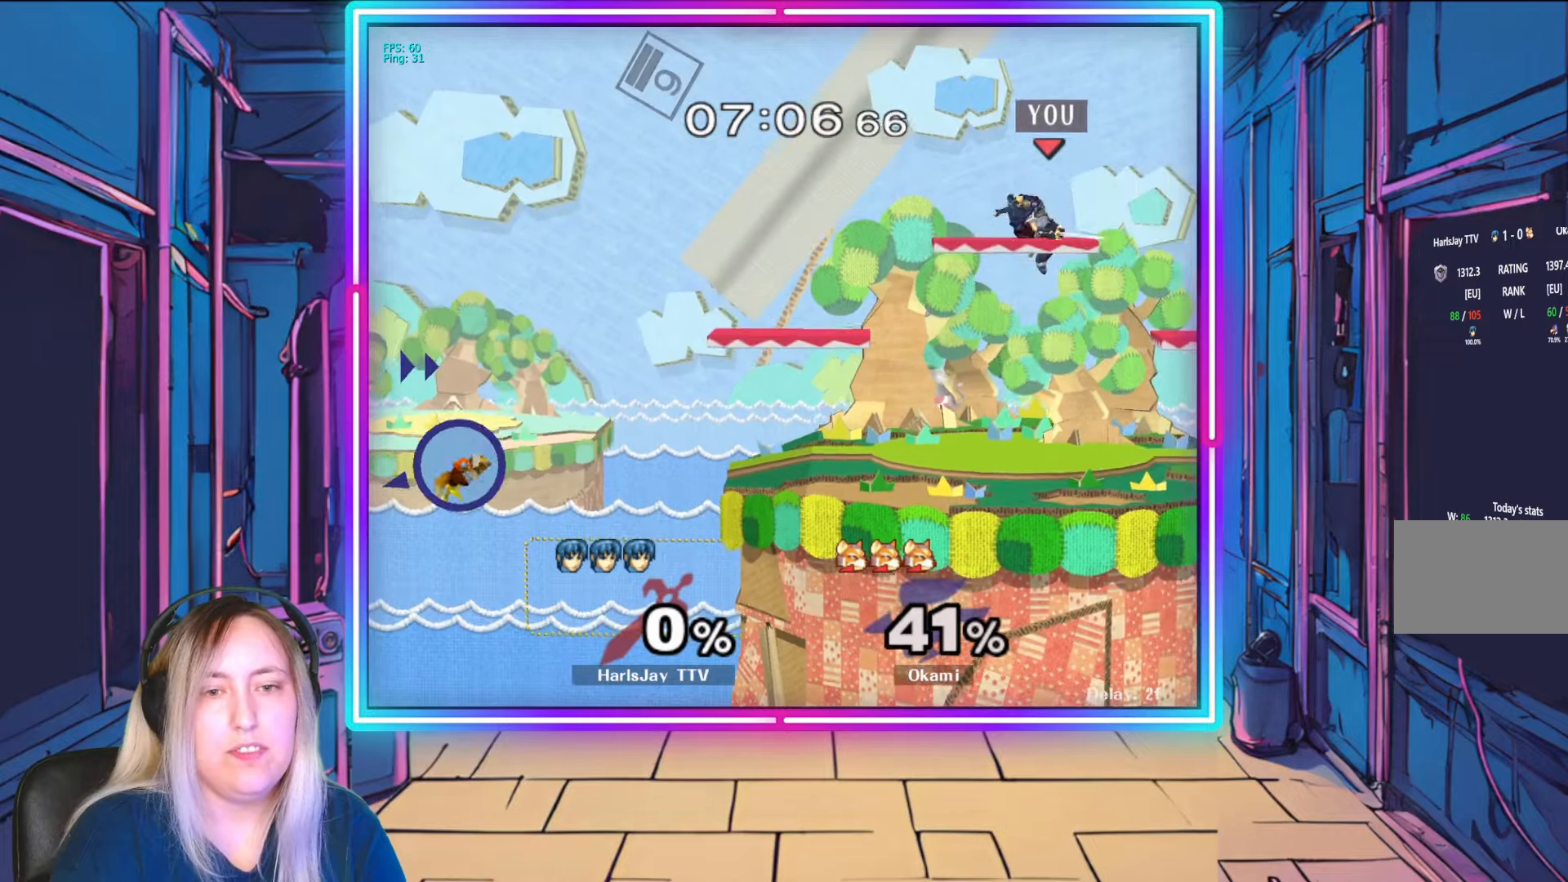
{"buttons": [], "left_stick": "down-left", "right_stick": "center", "events": [[250, "left_stick", "down-left"]]}
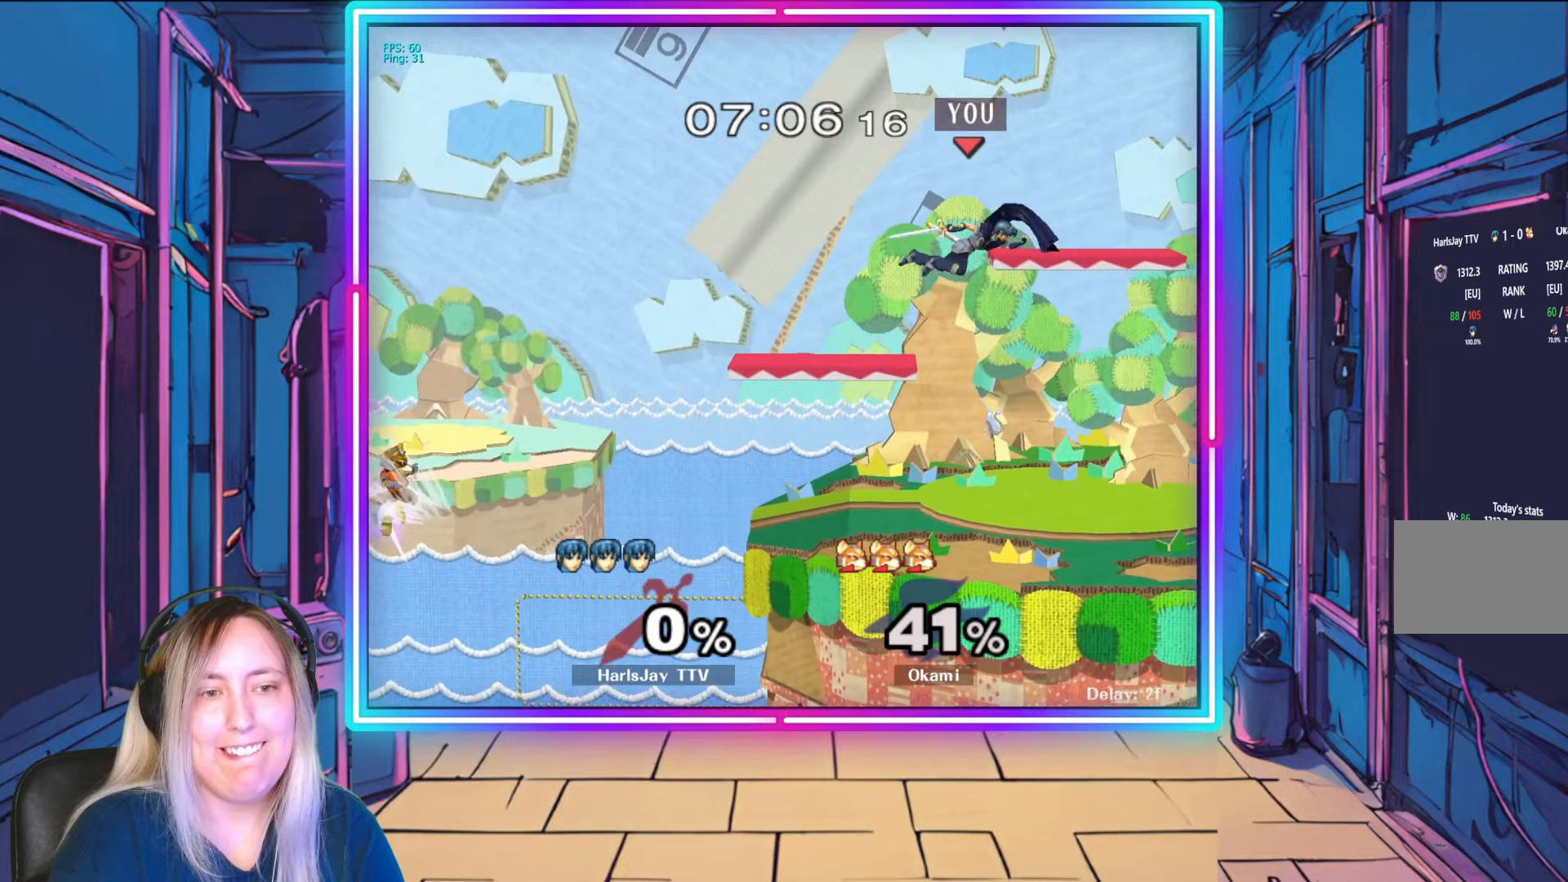
{"buttons": [], "left_stick": "down-left", "right_stick": "center", "events": [[67, "left_stick", "down"], [400, "right_stick", "left"], [467, "right_stick", "center"], [483, "left_stick", "down-left"]]}
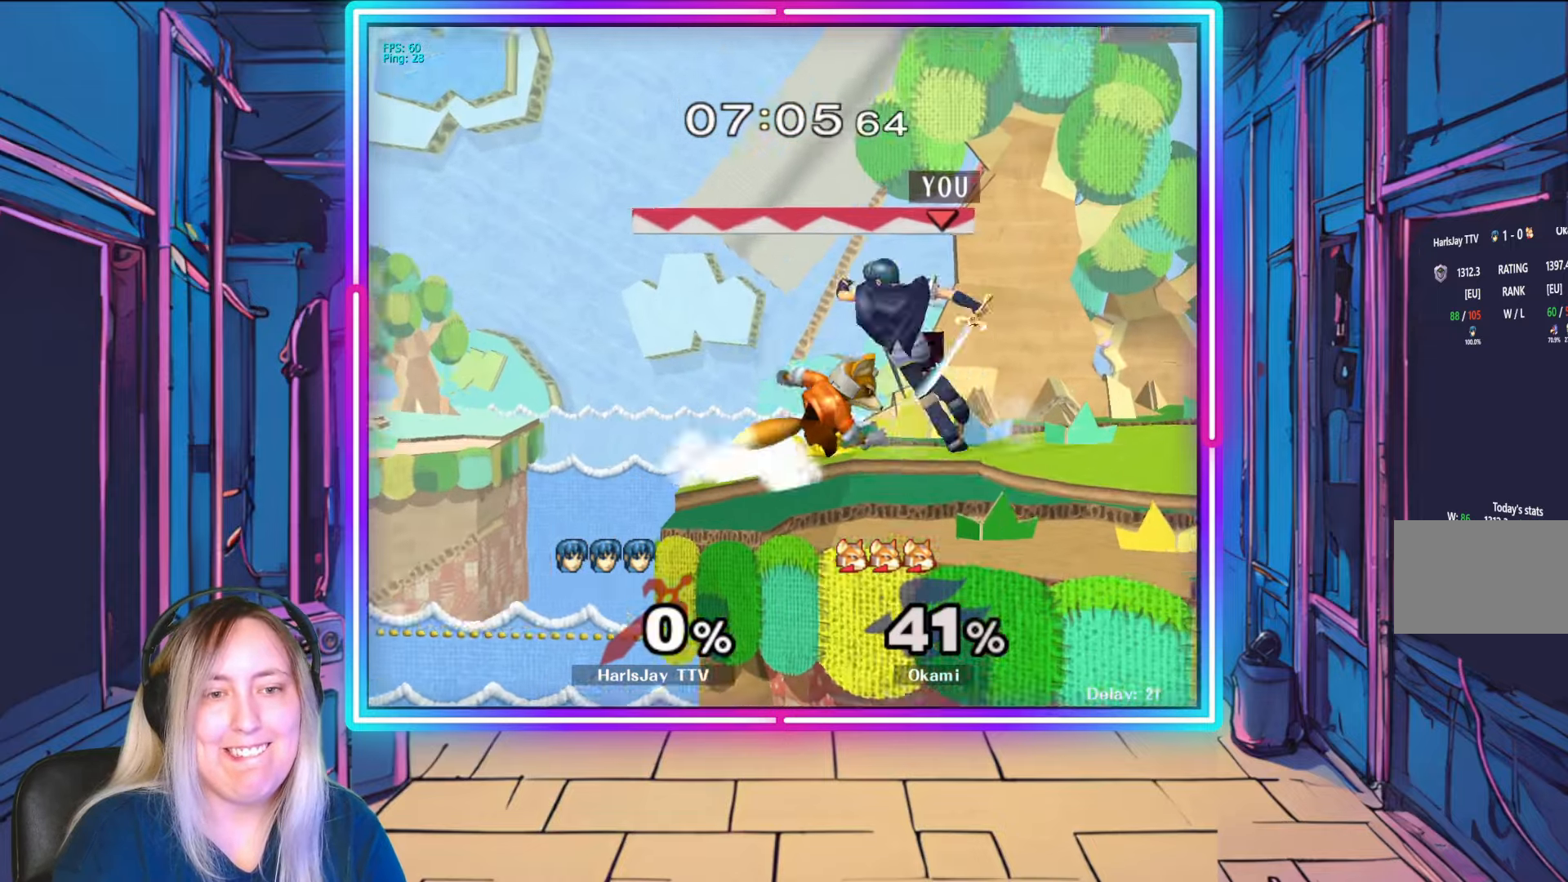
{"buttons": [], "left_stick": "center", "right_stick": "center", "events": [[67, "A", "down"], [183, "left_stick", "down-right"], [200, "A", "up"], [300, "left_stick", "center"]]}
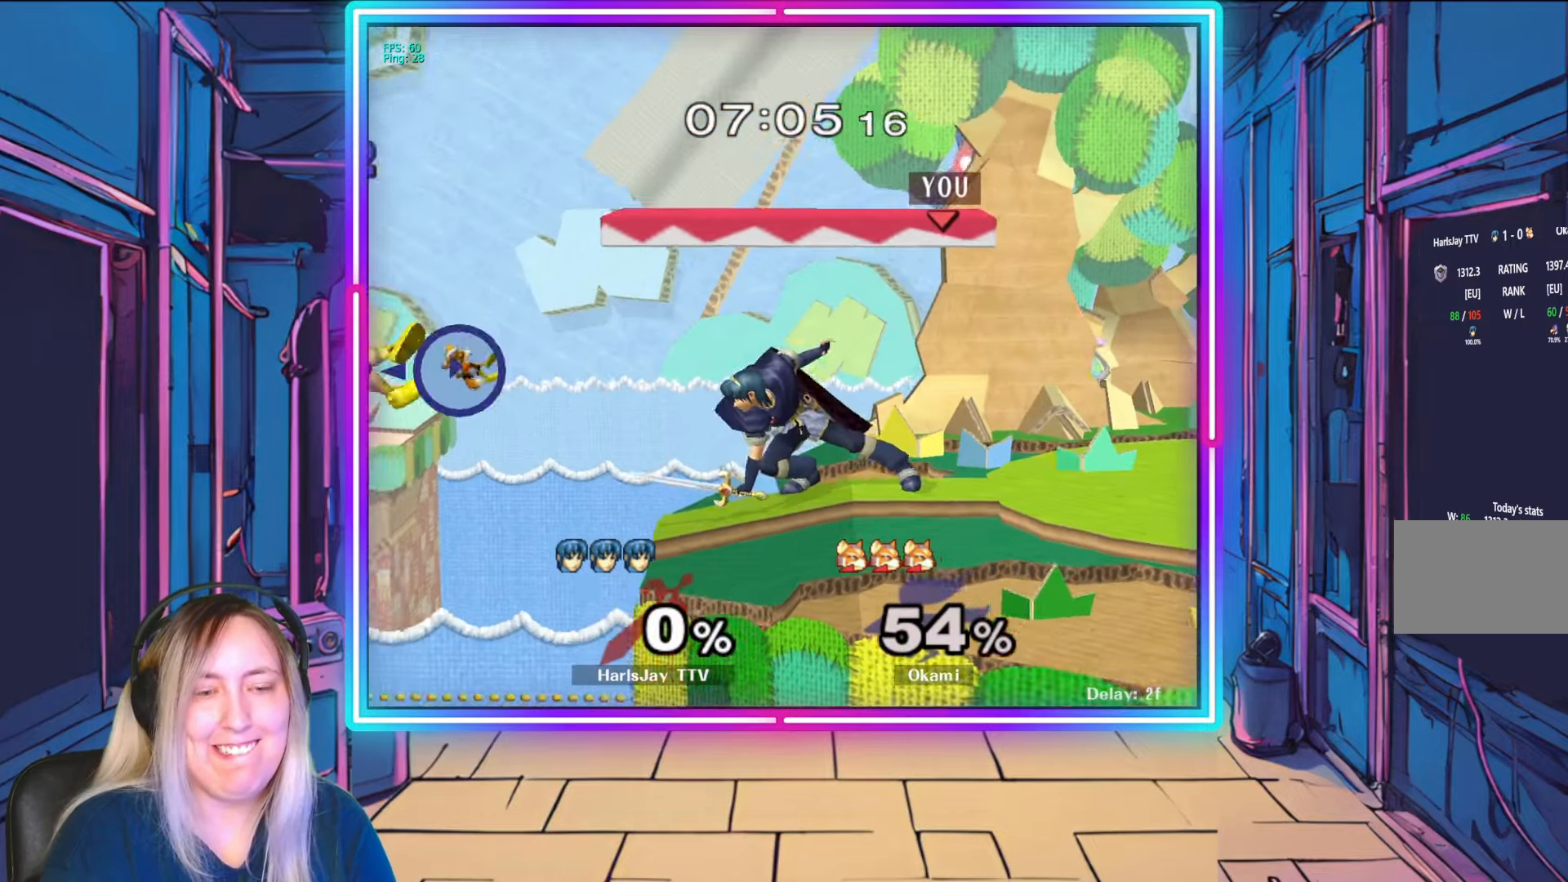
{"buttons": [], "left_stick": "down-left", "right_stick": "center", "events": [[383, "left_stick", "down-left"]]}
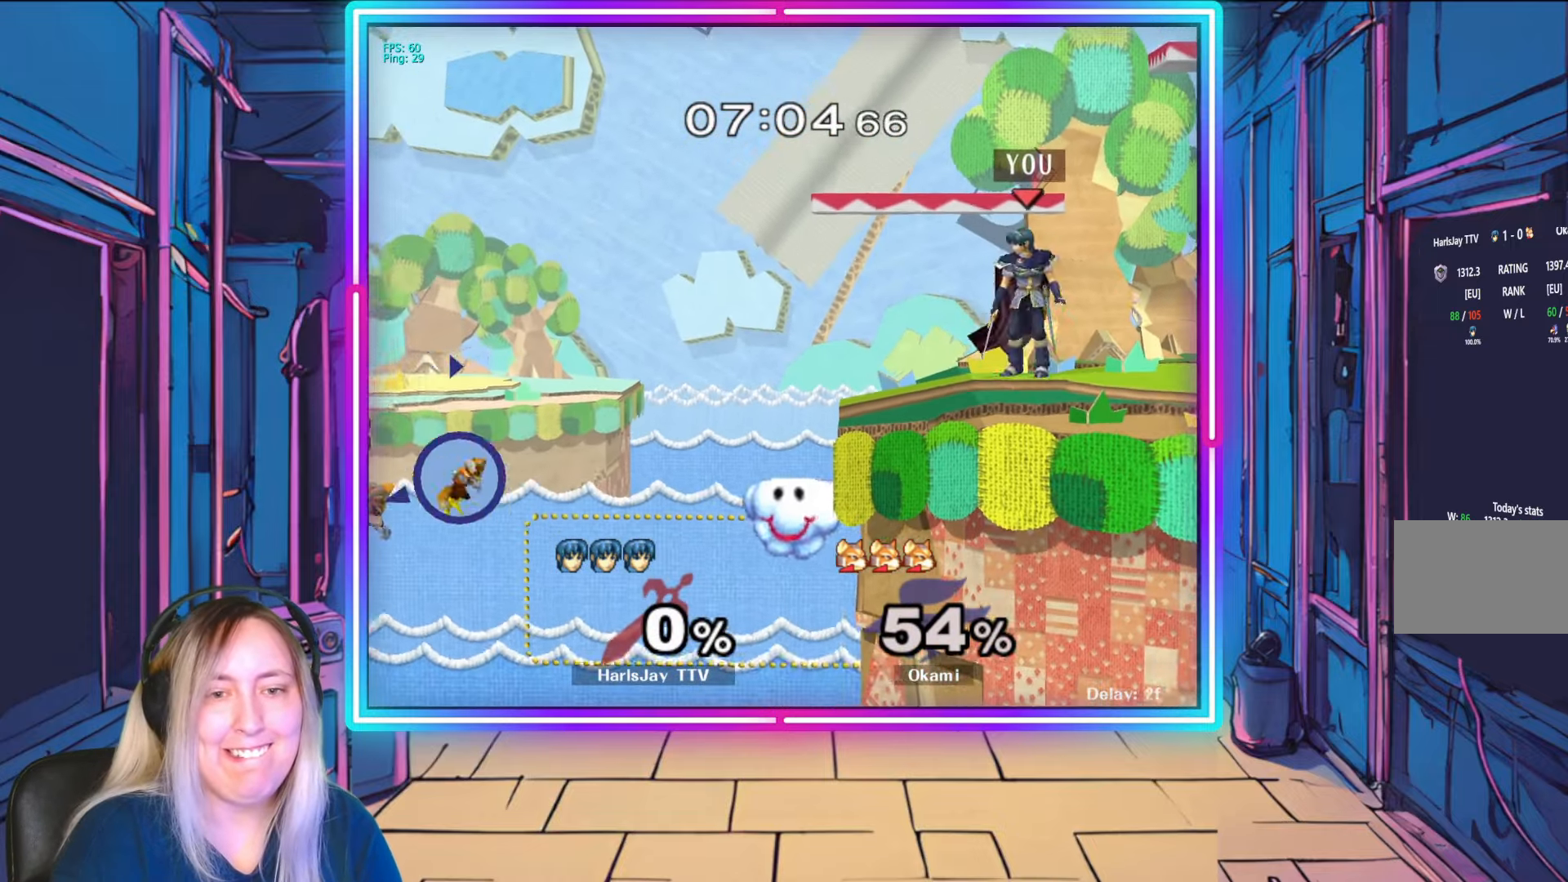
{"buttons": [], "left_stick": "down-left", "right_stick": "center", "events": []}
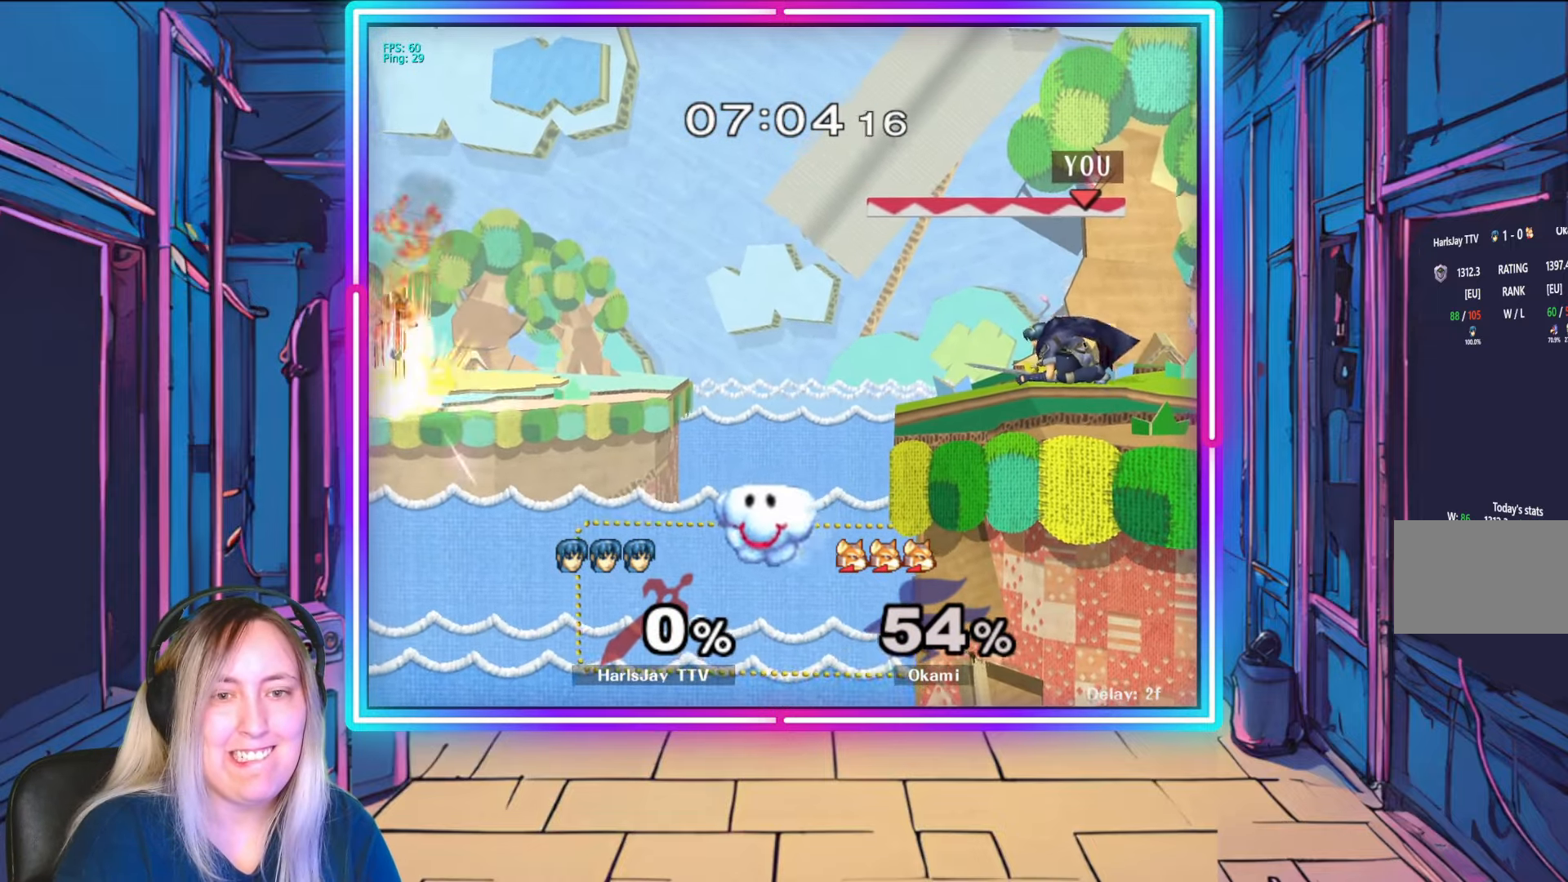
{"buttons": [], "left_stick": "down-left", "right_stick": "center", "events": [[400, "right_stick", "left"], [483, "right_stick", "center"]]}
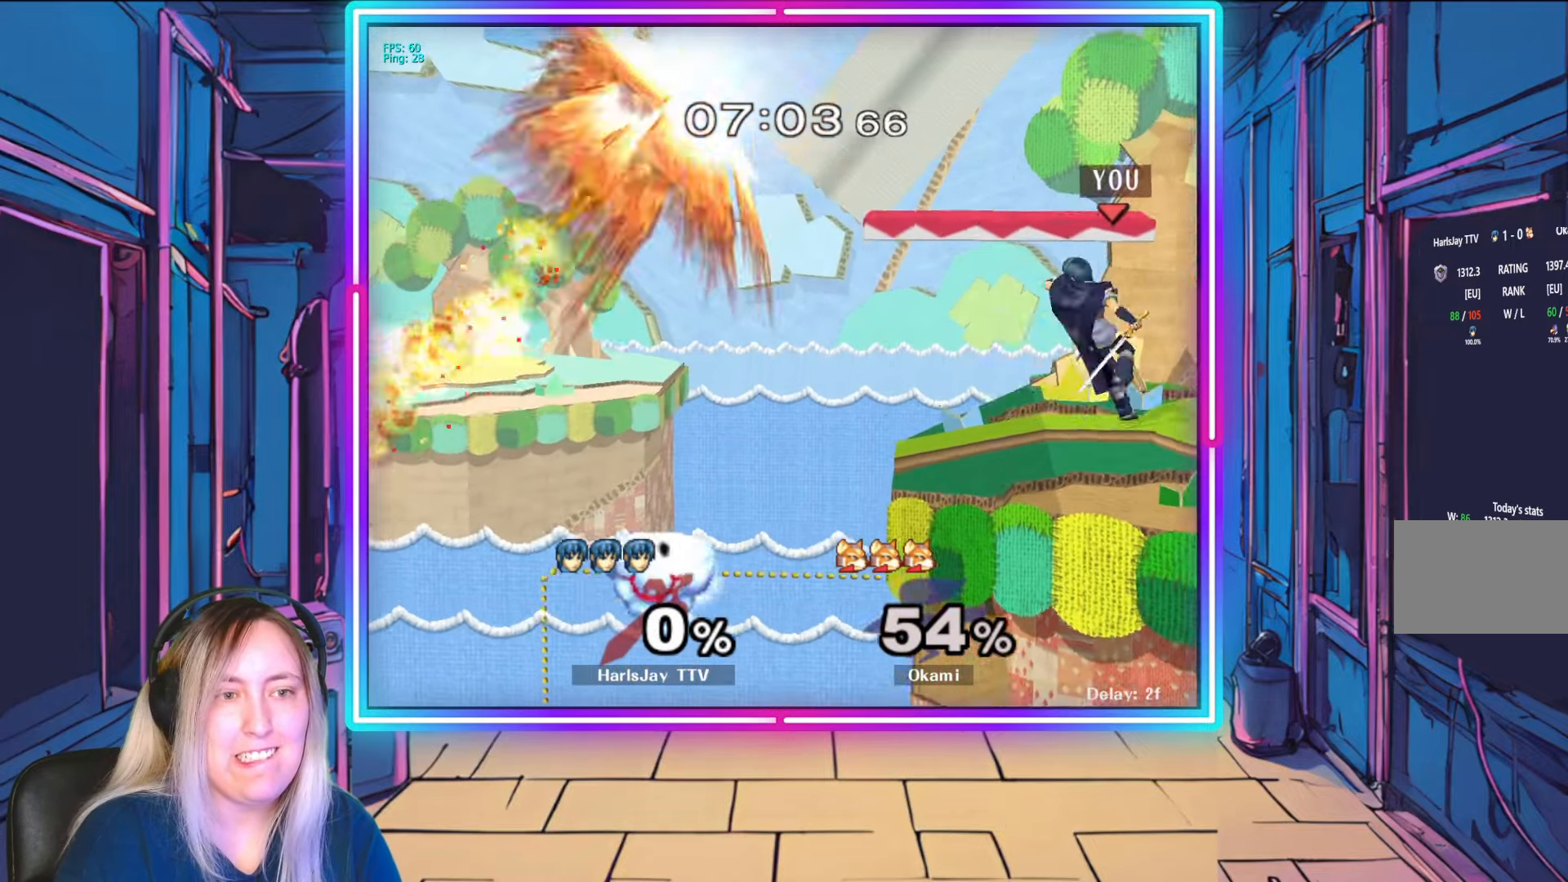
{"buttons": [], "left_stick": "down-left", "right_stick": "center", "events": [[100, "A", "down"], [100, "B", "down"], [100, "left_stick", "down"], [133, "B", "up"], [233, "A", "up"], [283, "left_stick", "center"], [333, "left_stick", "down-left"], [400, "A", "down"], [483, "A", "up"]]}
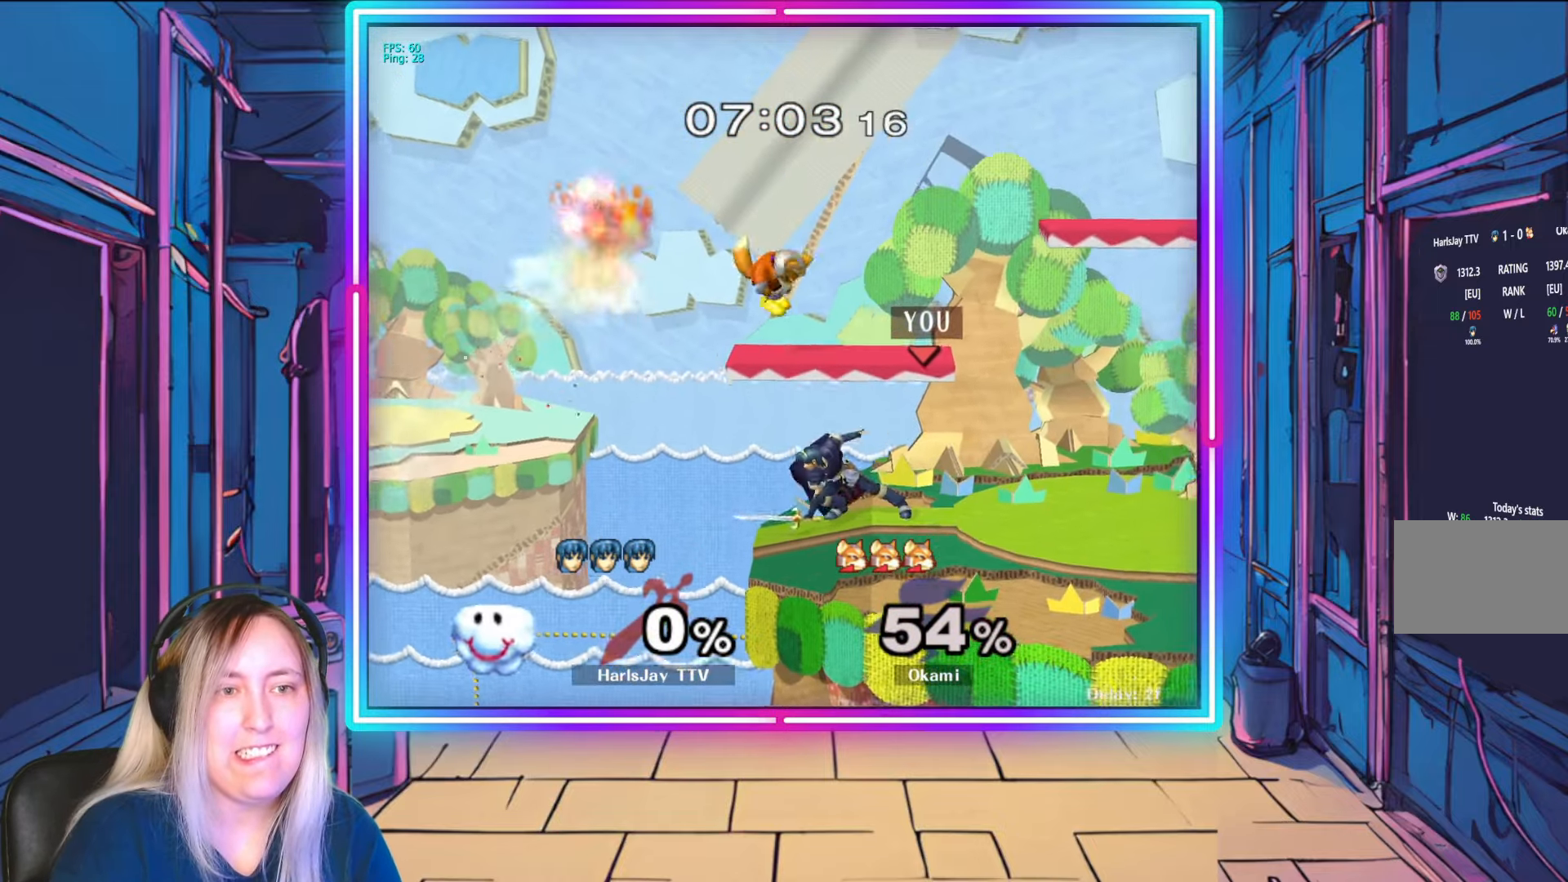
{"buttons": [], "left_stick": "up", "right_stick": "center", "events": [[83, "A", "down"], [150, "left_stick", "up"], [167, "A", "up"], [233, "A", "down"], [333, "A", "up"], [383, "A", "down"], [483, "A", "up"]]}
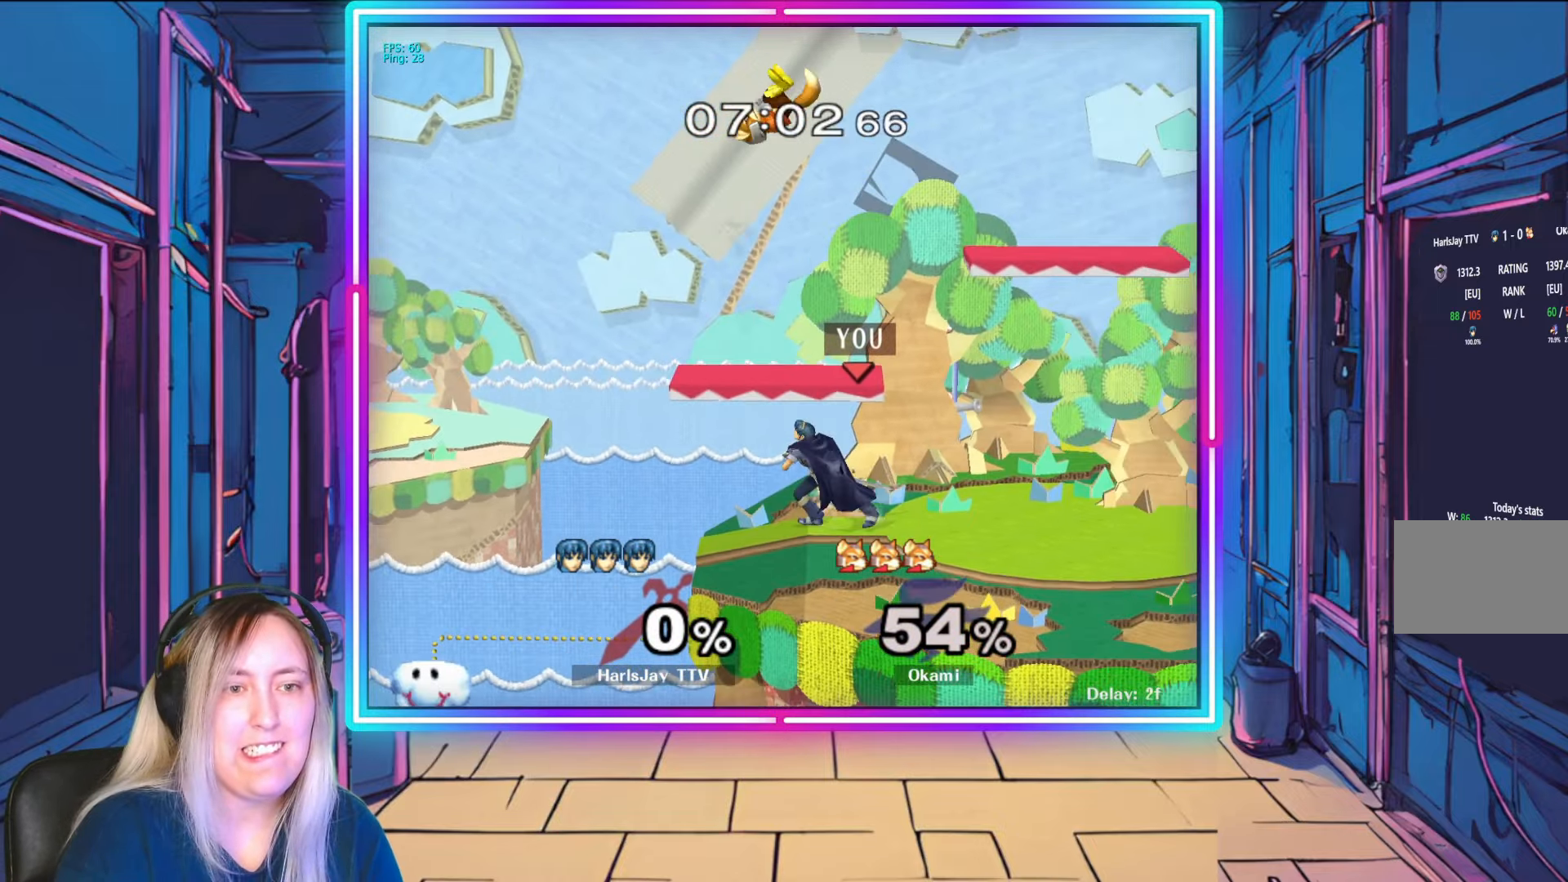
{"buttons": [], "left_stick": "up", "right_stick": "center", "events": [[50, "A", "down"], [83, "A", "up"], [167, "left_stick", "center"], [233, "A", "down"], [233, "left_stick", "up"], [317, "A", "up"], [367, "A", "down"], [483, "A", "up"]]}
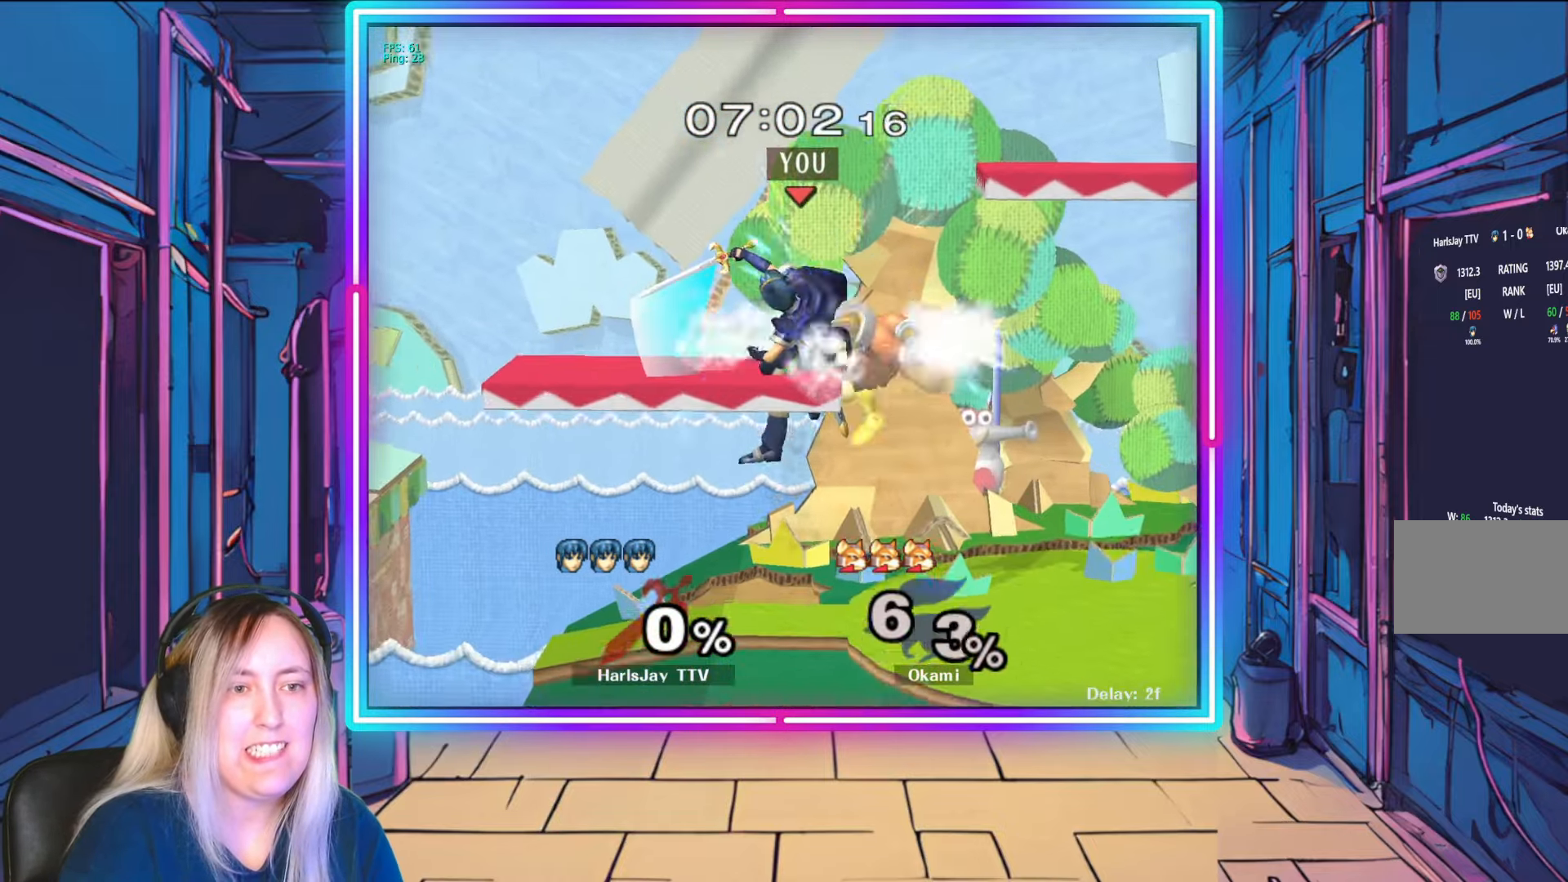
{"buttons": [], "left_stick": "right", "right_stick": "center", "events": [[17, "A", "down"], [33, "left_stick", "up-right"], [117, "A", "up"], [150, "left_stick", "right"], [200, "A", "down"], [217, "Y", "down"], [333, "A", "up"], [333, "Y", "up"]]}
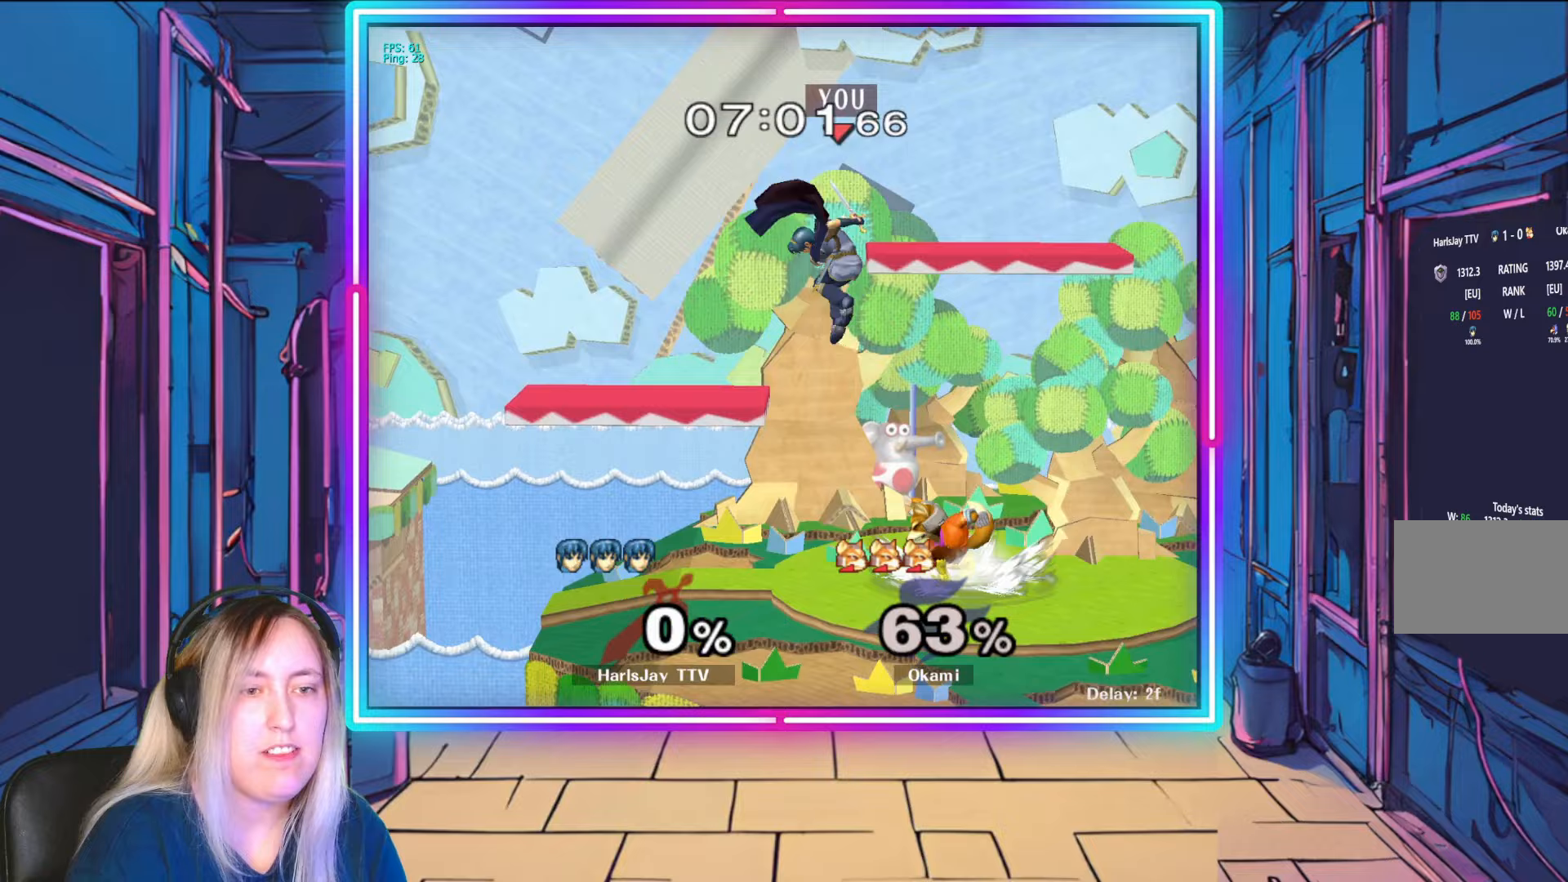
{"buttons": [], "left_stick": "right", "right_stick": "center", "events": []}
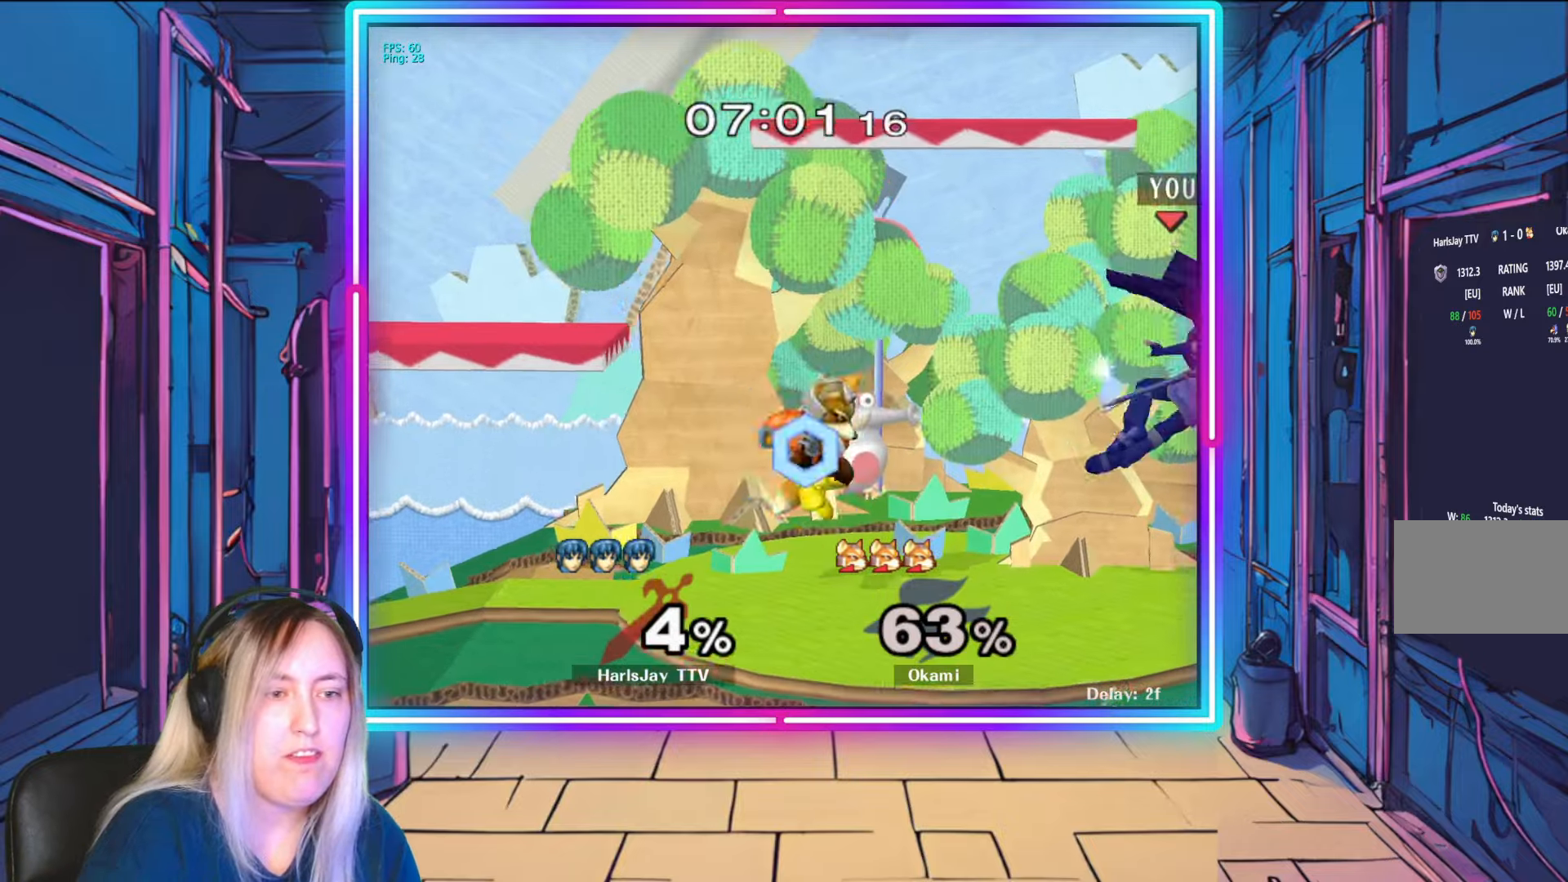
{"buttons": [], "left_stick": "up-left", "right_stick": "center", "events": [[33, "left_stick", "left"], [100, "Y", "down"], [150, "left_stick", "up-left"], [167, "A", "down"], [200, "Y", "up"], [217, "A", "up"], [283, "A", "down"], [433, "A", "up"]]}
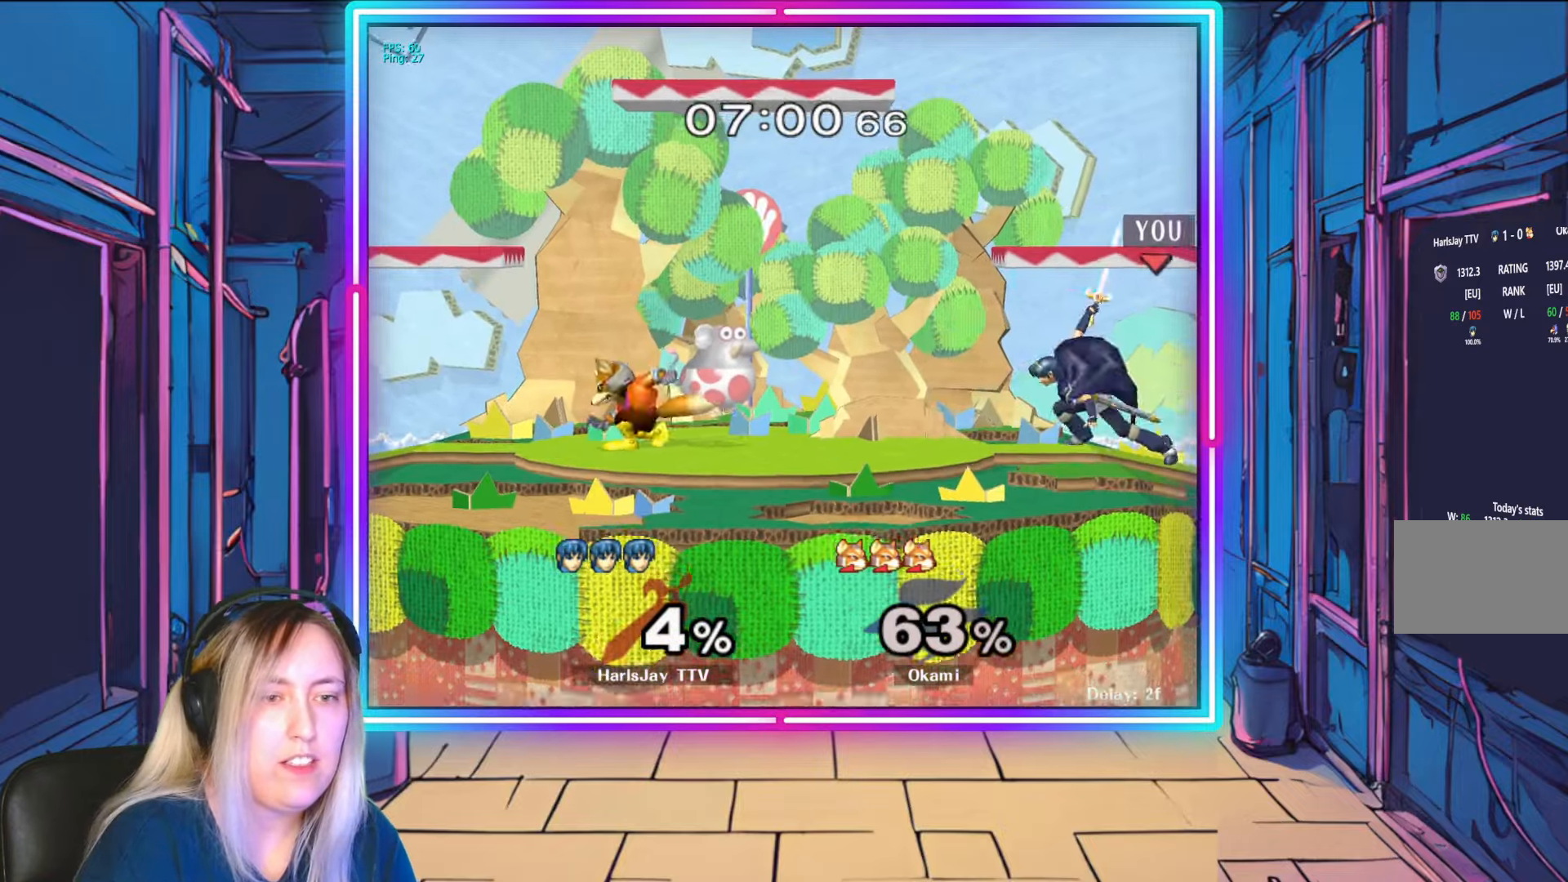
{"buttons": [], "left_stick": "left", "right_stick": "center", "events": [[83, "left_stick", "center"], [467, "left_stick", "left"]]}
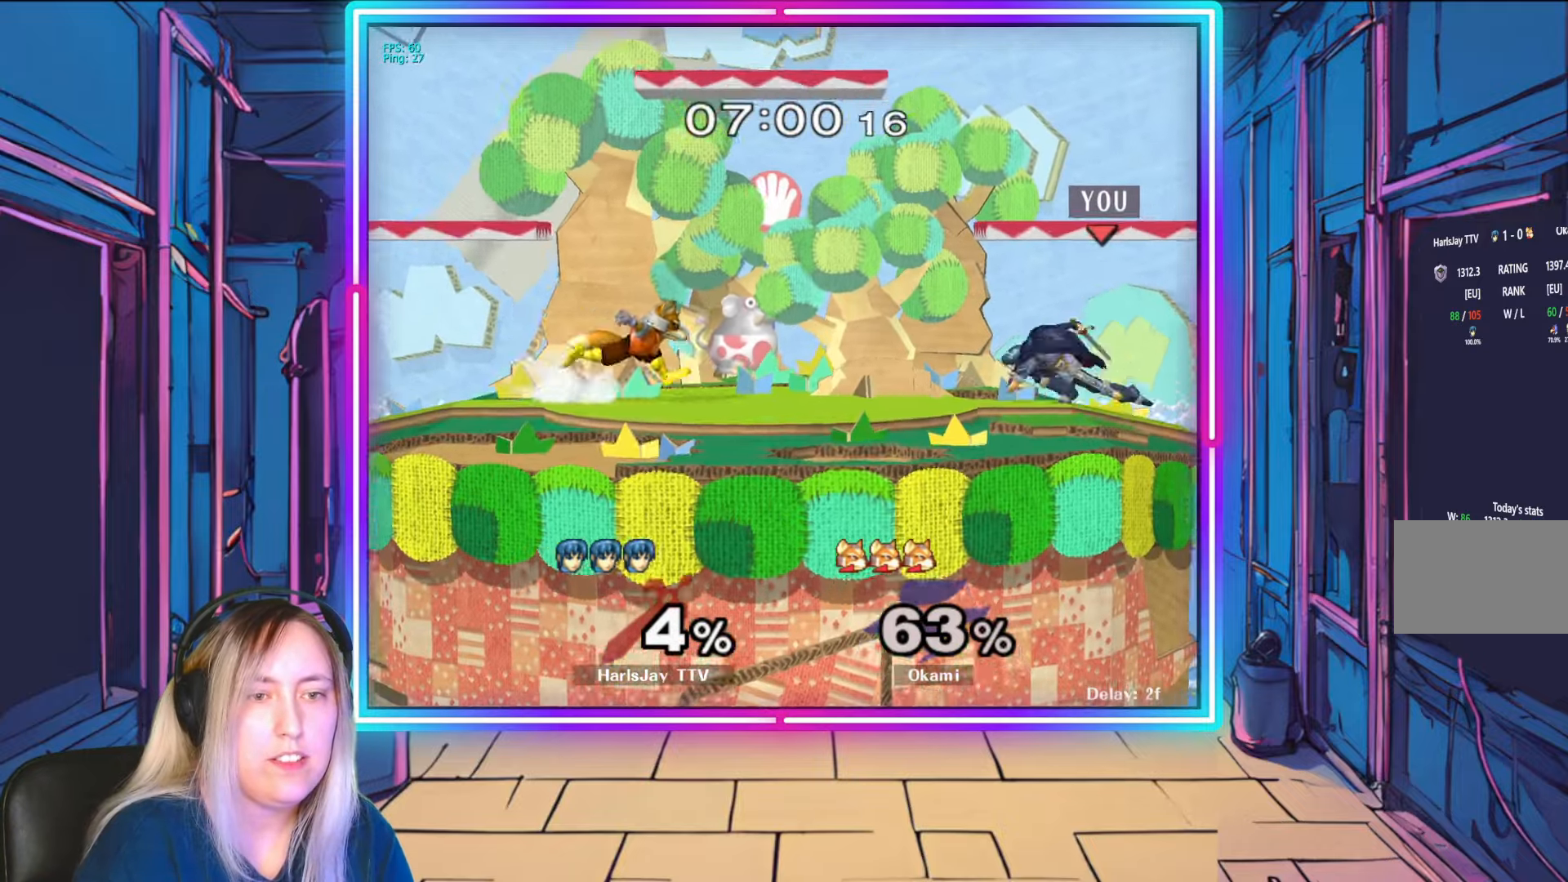
{"buttons": [], "left_stick": "left", "right_stick": "center", "events": [[133, "A", "down"], [250, "A", "up"], [283, "A", "down"], [400, "A", "up"]]}
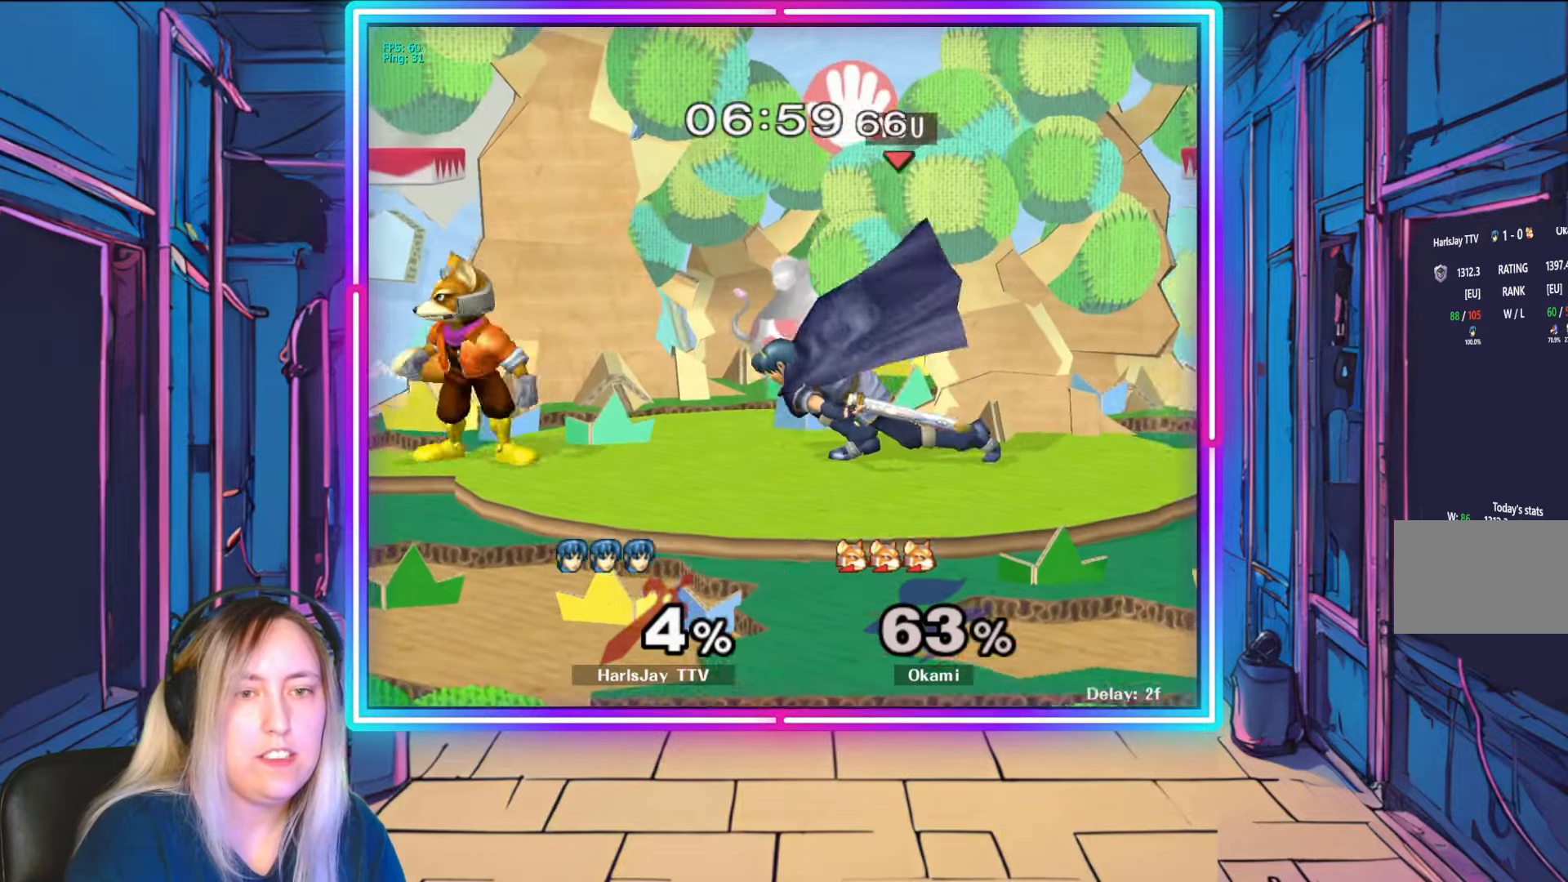
{"buttons": ["R1"], "left_stick": "right", "right_stick": "center", "events": [[67, "left_stick", "center"], [83, "R1", "down"], [183, "left_stick", "right"]]}
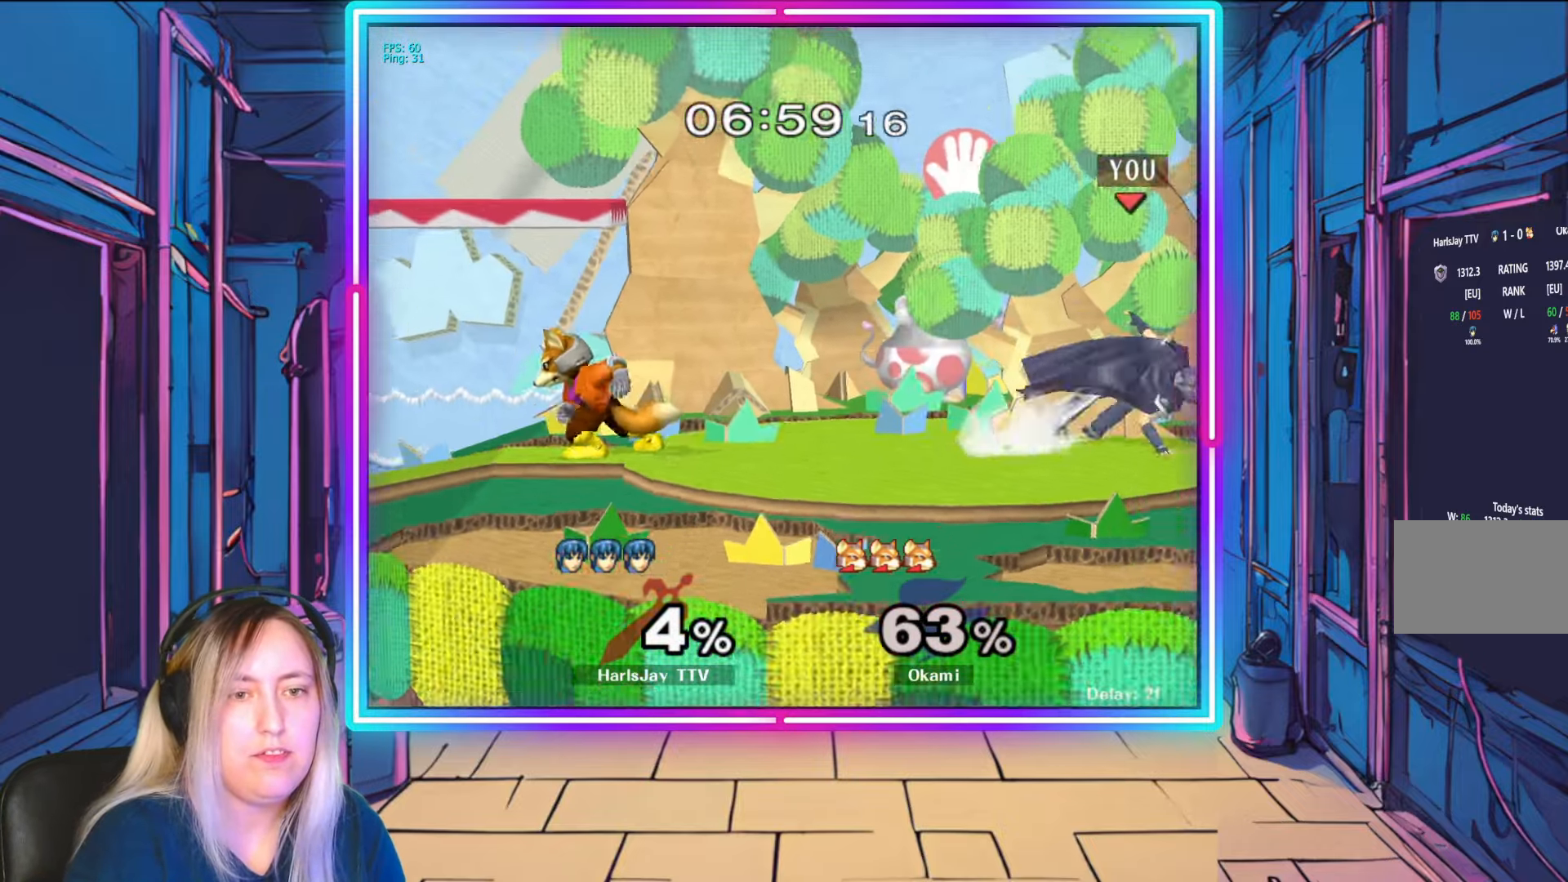
{"buttons": ["A"], "left_stick": "left", "right_stick": "center", "events": [[33, "left_stick", "center"], [217, "R1", "up"], [467, "left_stick", "left"], [500, "A", "down"]]}
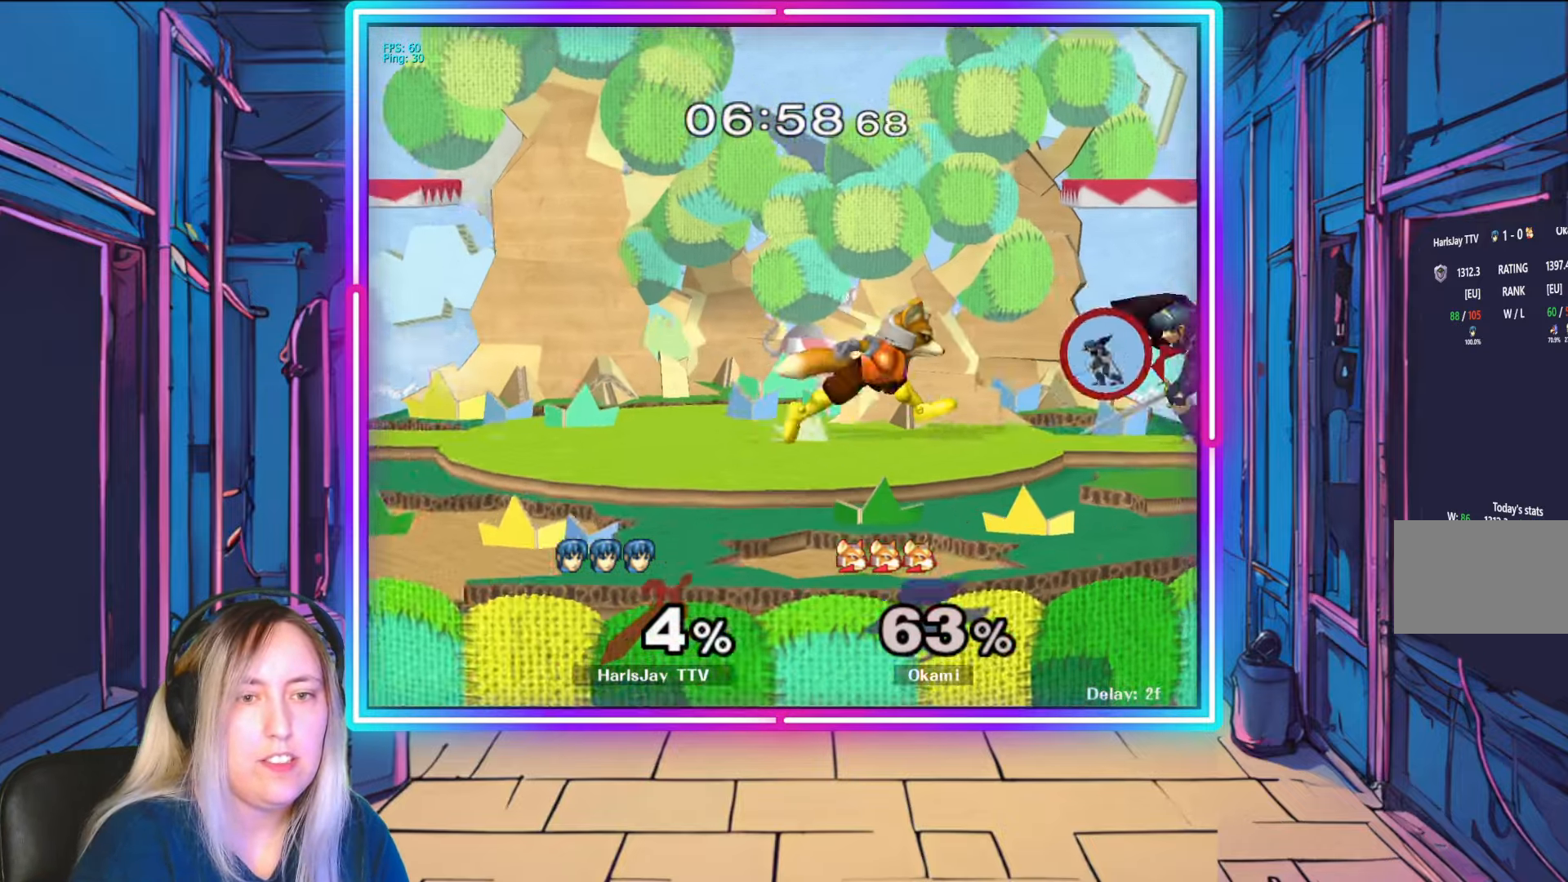
{"buttons": ["A", "Y"], "left_stick": "left", "right_stick": "center", "events": [[100, "A", "up"], [150, "A", "down"], [267, "A", "up"], [283, "A", "down"], [400, "A", "up"], [483, "A", "down"], [483, "Y", "down"]]}
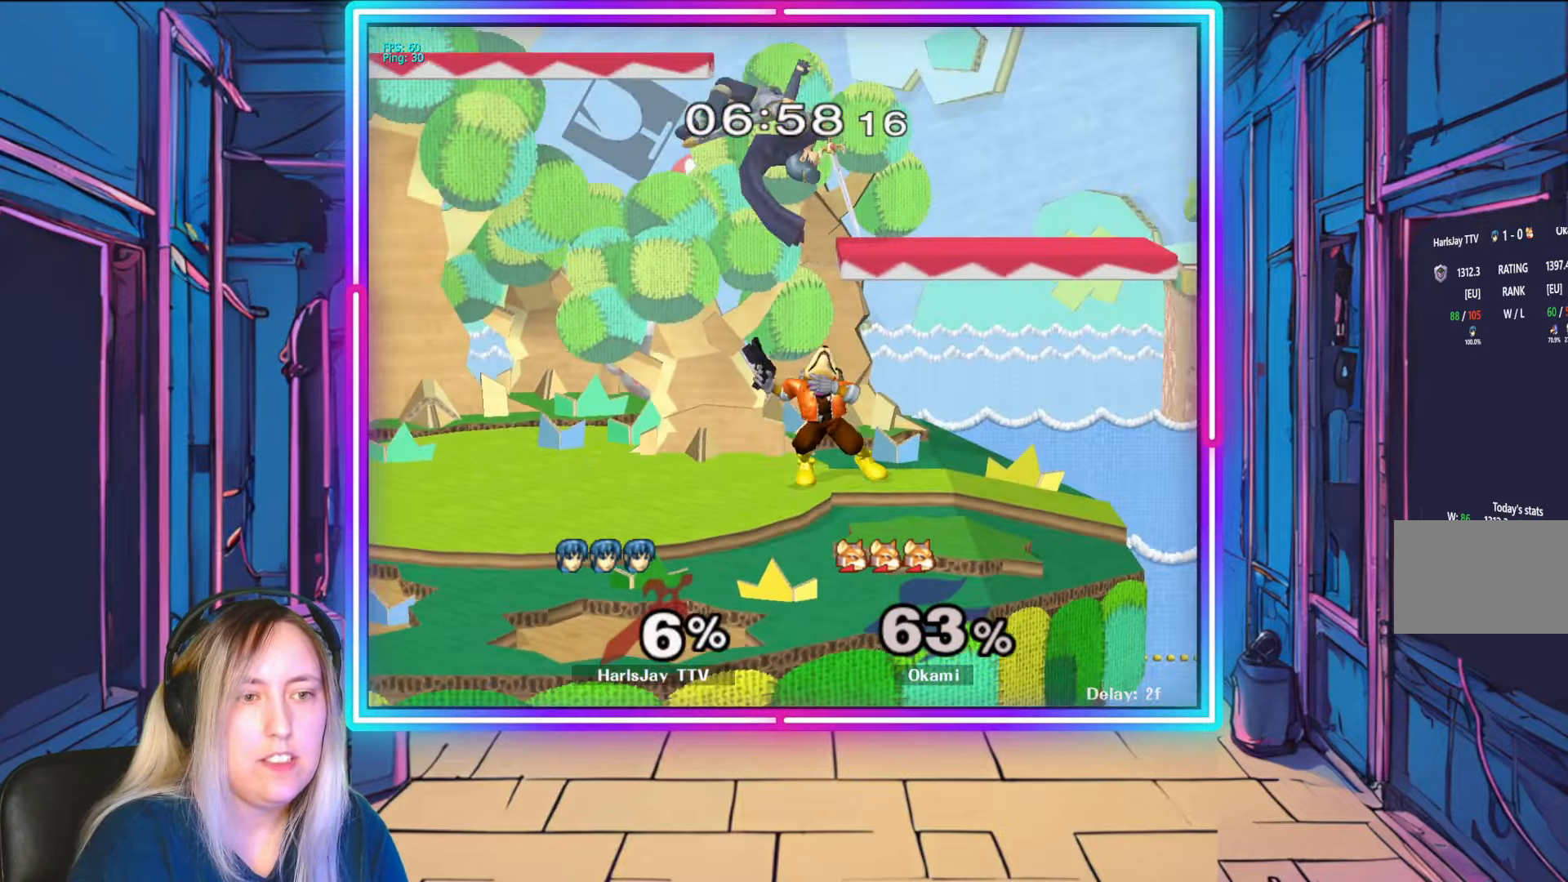
{"buttons": ["L1"], "left_stick": "up-left", "right_stick": "center", "events": [[17, "left_stick", "center"], [67, "L1", "down"], [83, "left_stick", "up-left"], [100, "Y", "up"], [117, "A", "up"], [167, "A", "down"], [167, "Y", "down"], [267, "A", "up"], [283, "Y", "up"], [333, "Y", "down"], [350, "A", "down"], [417, "L1", "up"], [450, "Y", "up"], [467, "A", "up"], [467, "L1", "down"]]}
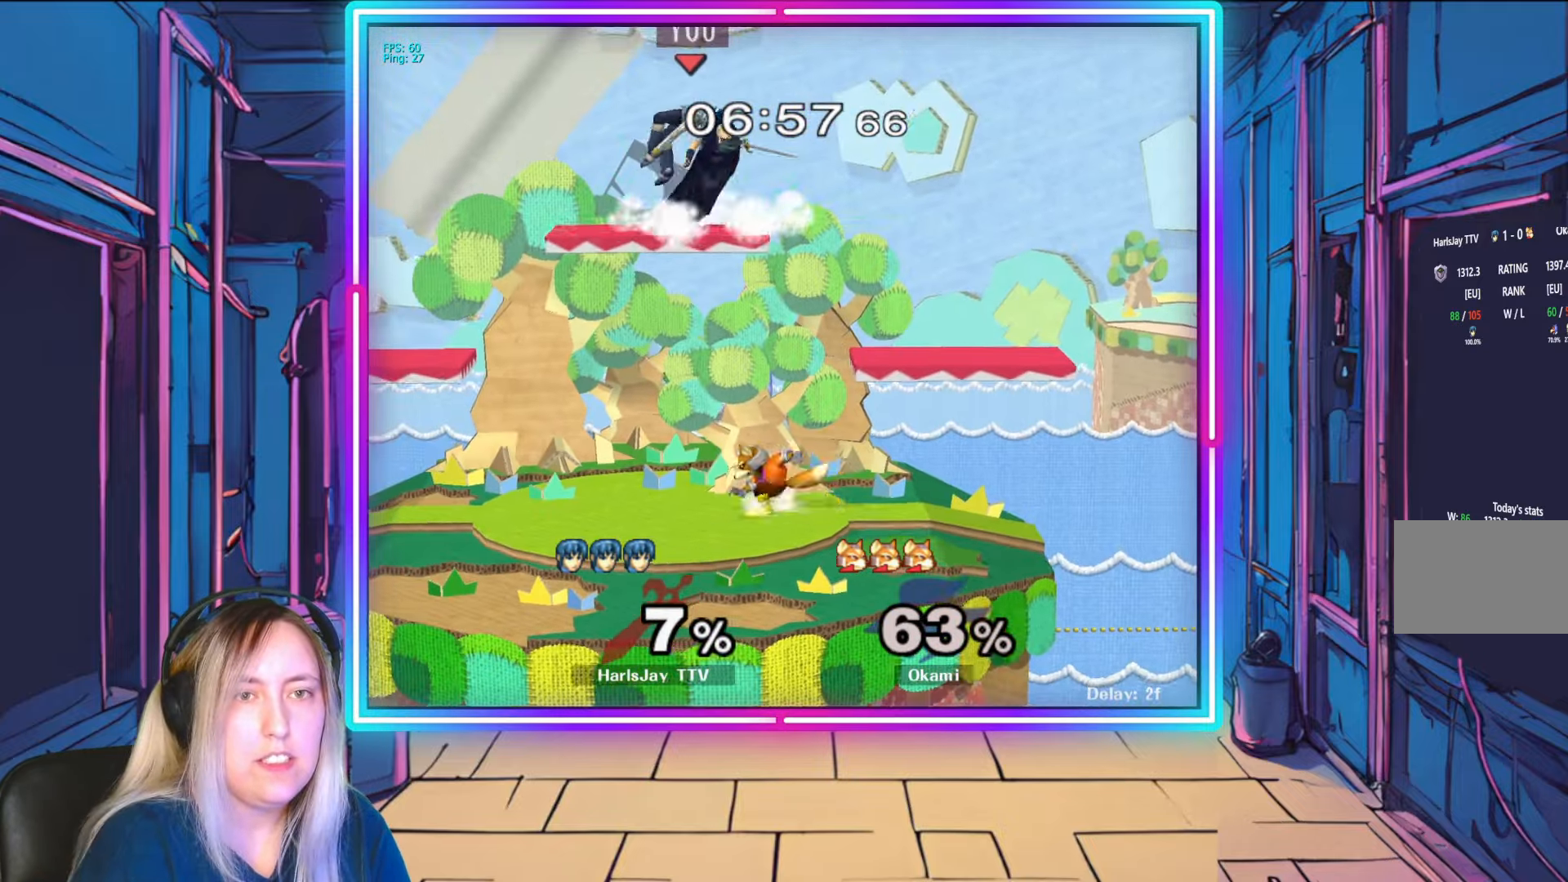
{"buttons": ["R1"], "left_stick": "up-left", "right_stick": "center", "events": [[17, "A", "down"], [17, "Y", "down"], [117, "A", "up"], [117, "L1", "up"], [133, "Y", "up"], [183, "L1", "down"], [200, "A", "down"], [200, "Y", "down"], [250, "A", "up"], [300, "L1", "up"], [383, "Y", "up"], [500, "R1", "down"]]}
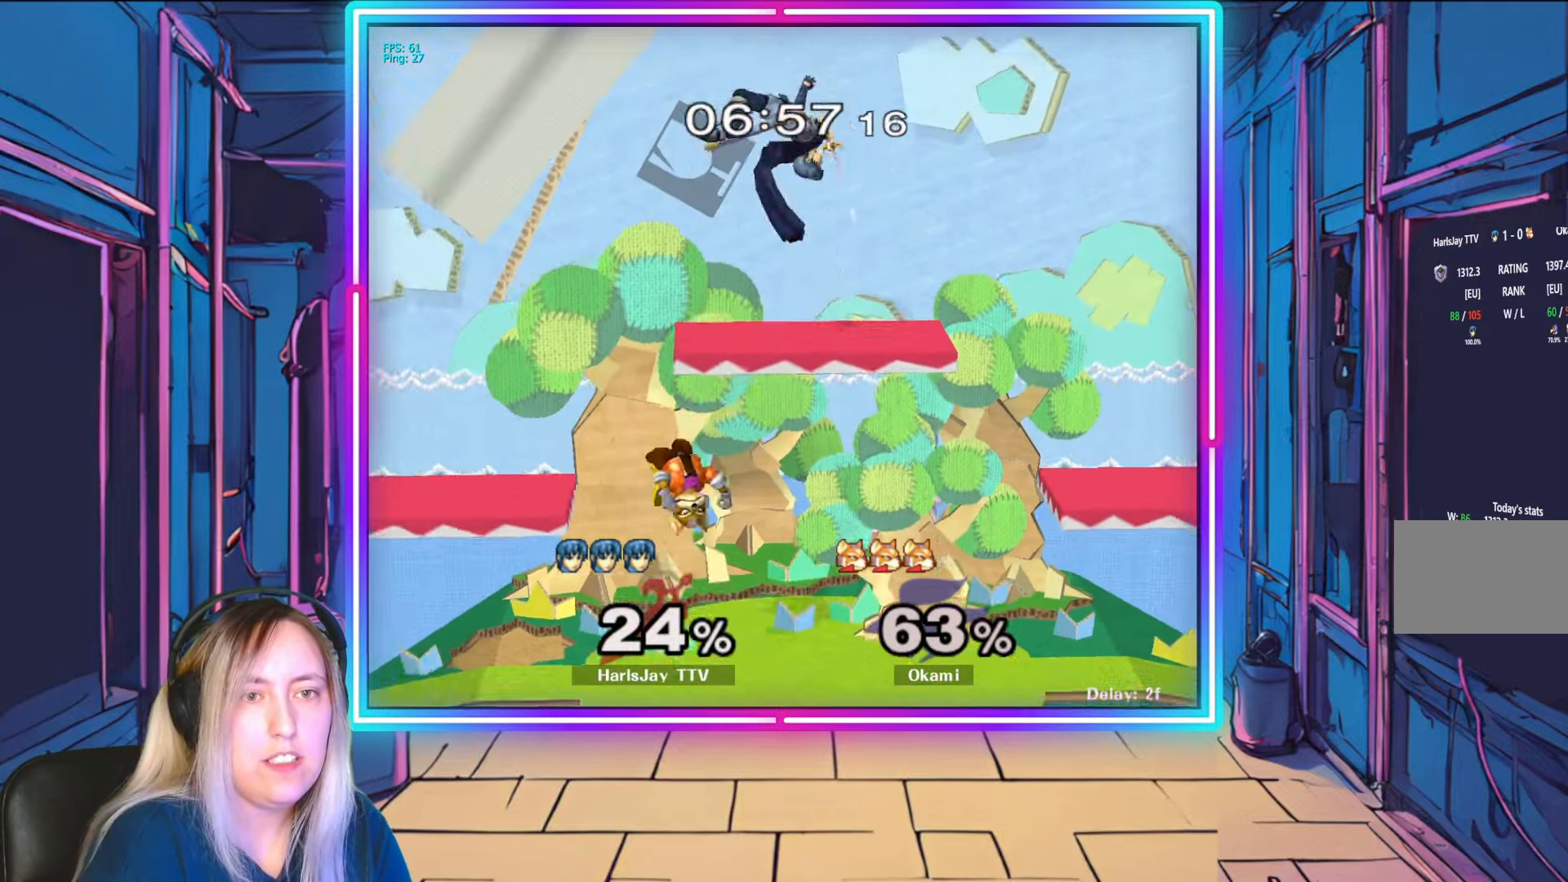
{"buttons": [], "left_stick": "left", "right_stick": "center", "events": [[133, "left_stick", "center"], [167, "Y", "down"], [200, "left_stick", "up-left"], [217, "R1", "up"], [283, "Y", "up"], [333, "Y", "down"], [417, "left_stick", "left"], [450, "Y", "up"]]}
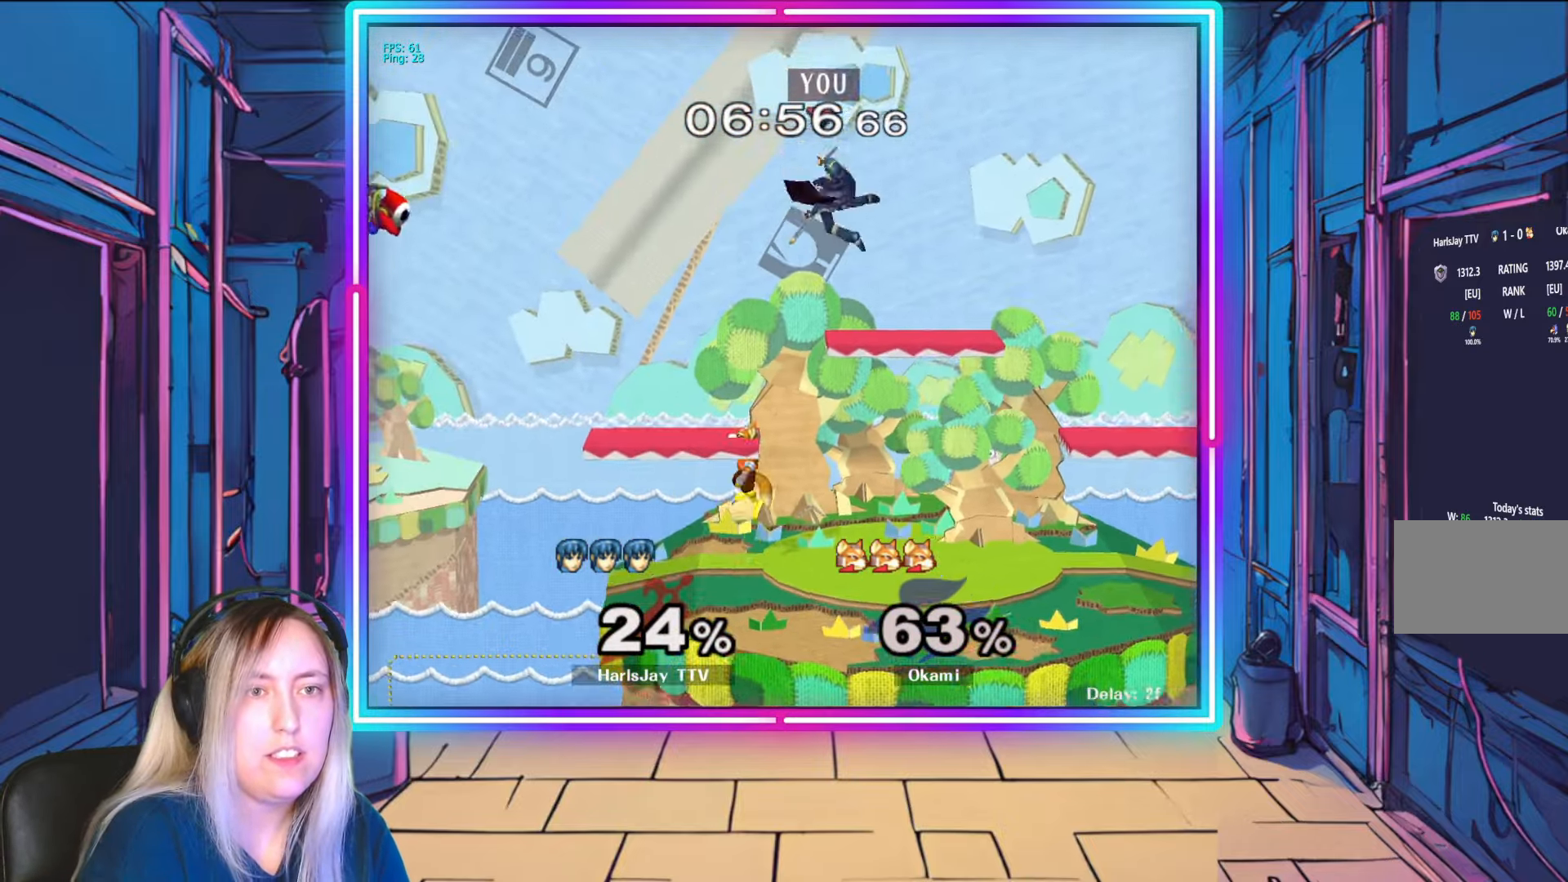
{"buttons": [], "left_stick": "down-right", "right_stick": "center", "events": [[17, "Y", "down"], [83, "left_stick", "down"], [150, "Y", "up"], [167, "left_stick", "down-right"]]}
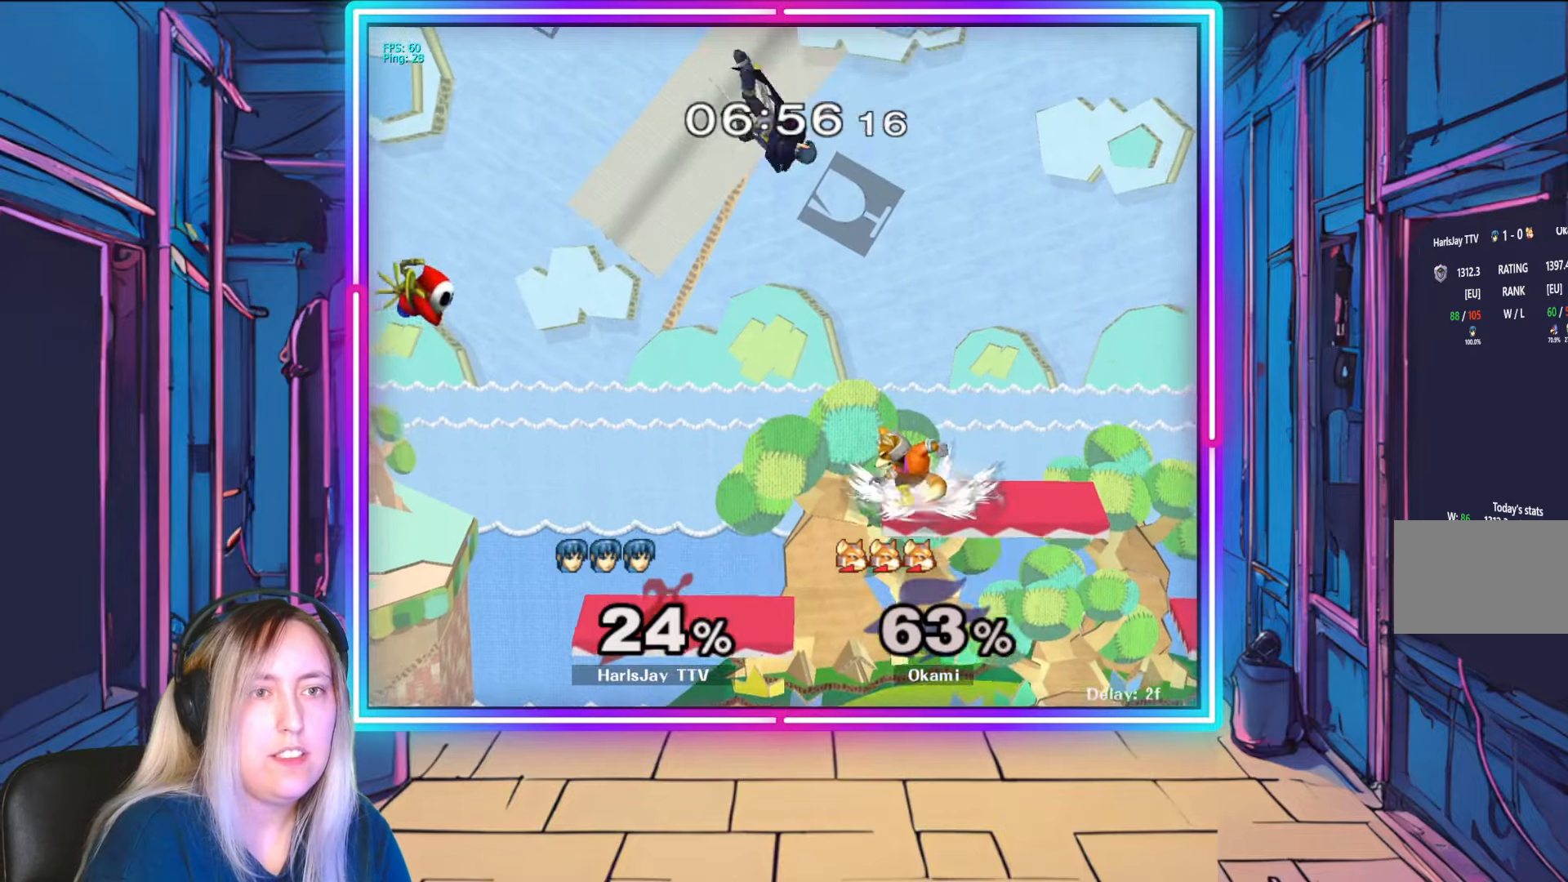
{"buttons": [], "left_stick": "down-left", "right_stick": "center", "events": [[17, "left_stick", "down"], [167, "left_stick", "down-left"]]}
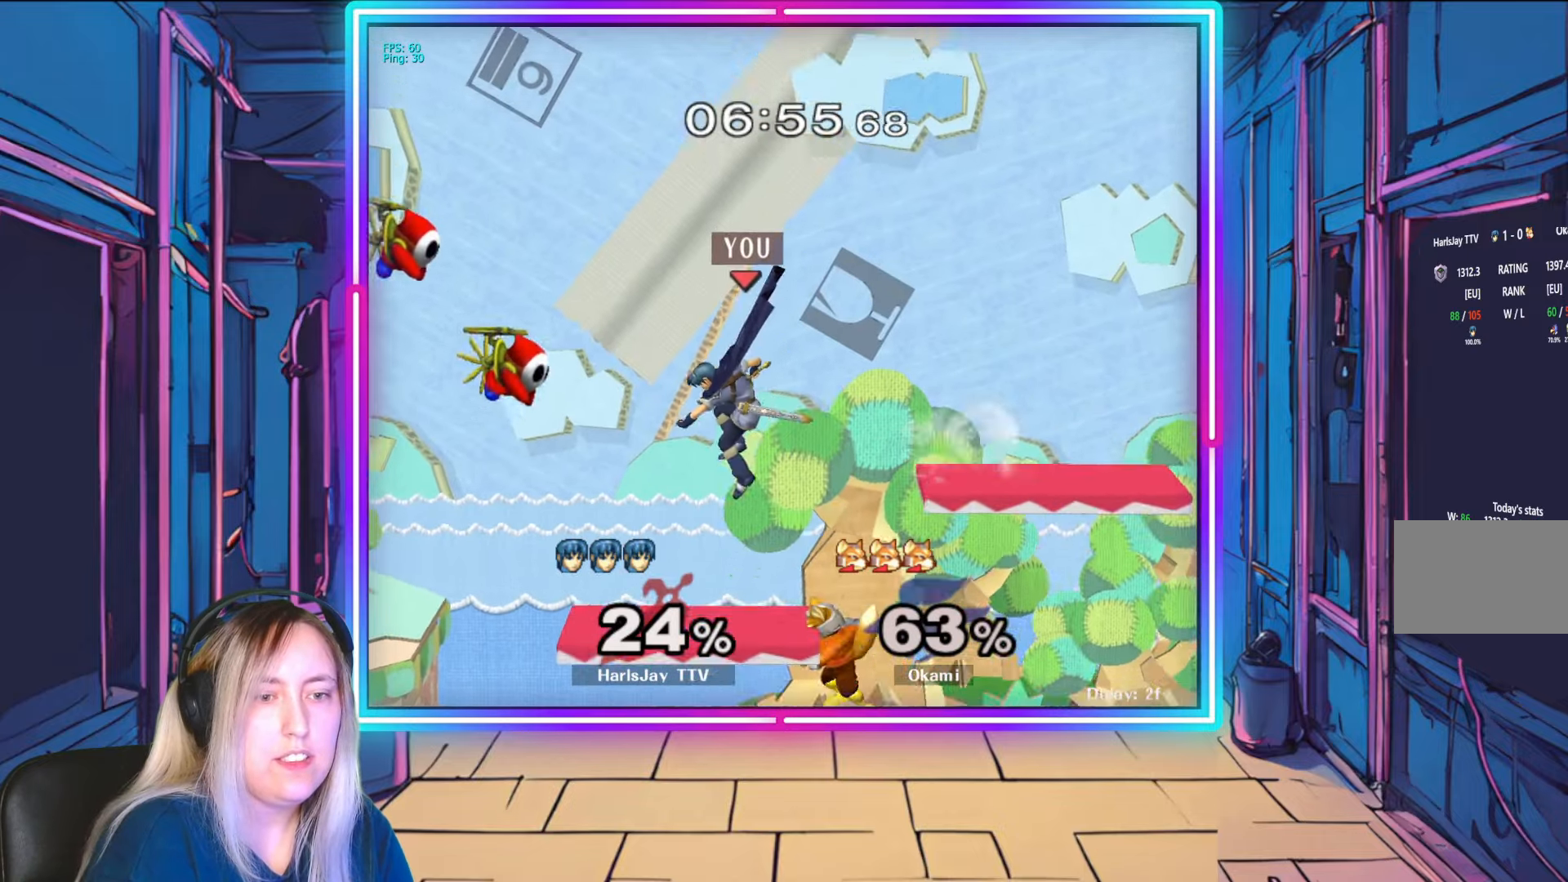
{"buttons": [], "left_stick": "down-right", "right_stick": "right", "events": [[433, "right_stick", "right"], [450, "left_stick", "down-right"]]}
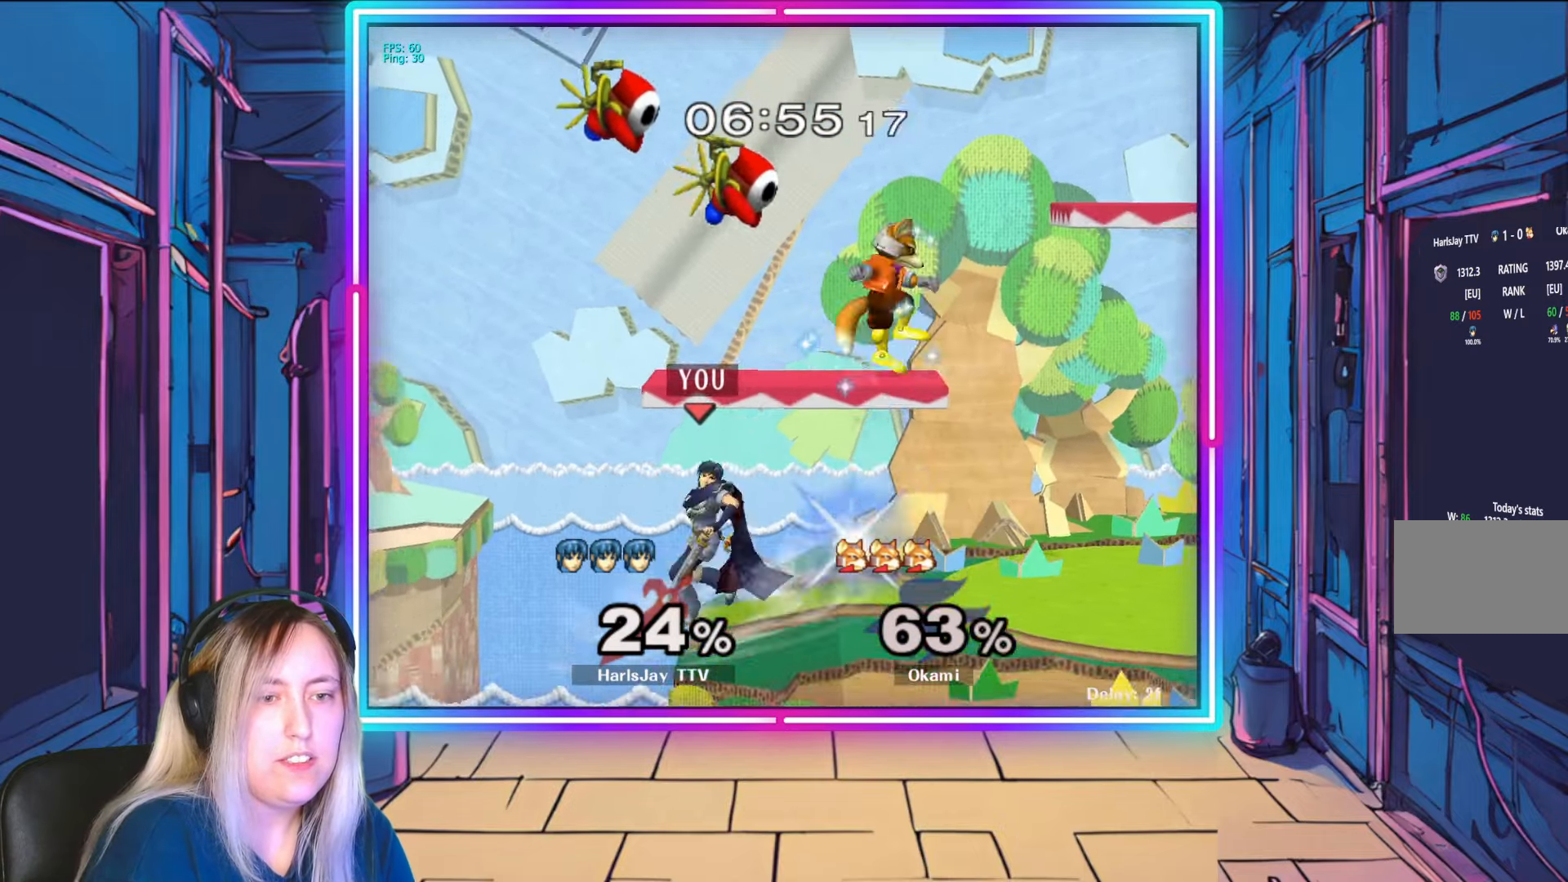
{"buttons": [], "left_stick": "center", "right_stick": "center", "events": [[50, "right_stick", "center"], [133, "left_stick", "right"], [133, "right_stick", "right"], [367, "left_stick", "center"], [367, "right_stick", "center"]]}
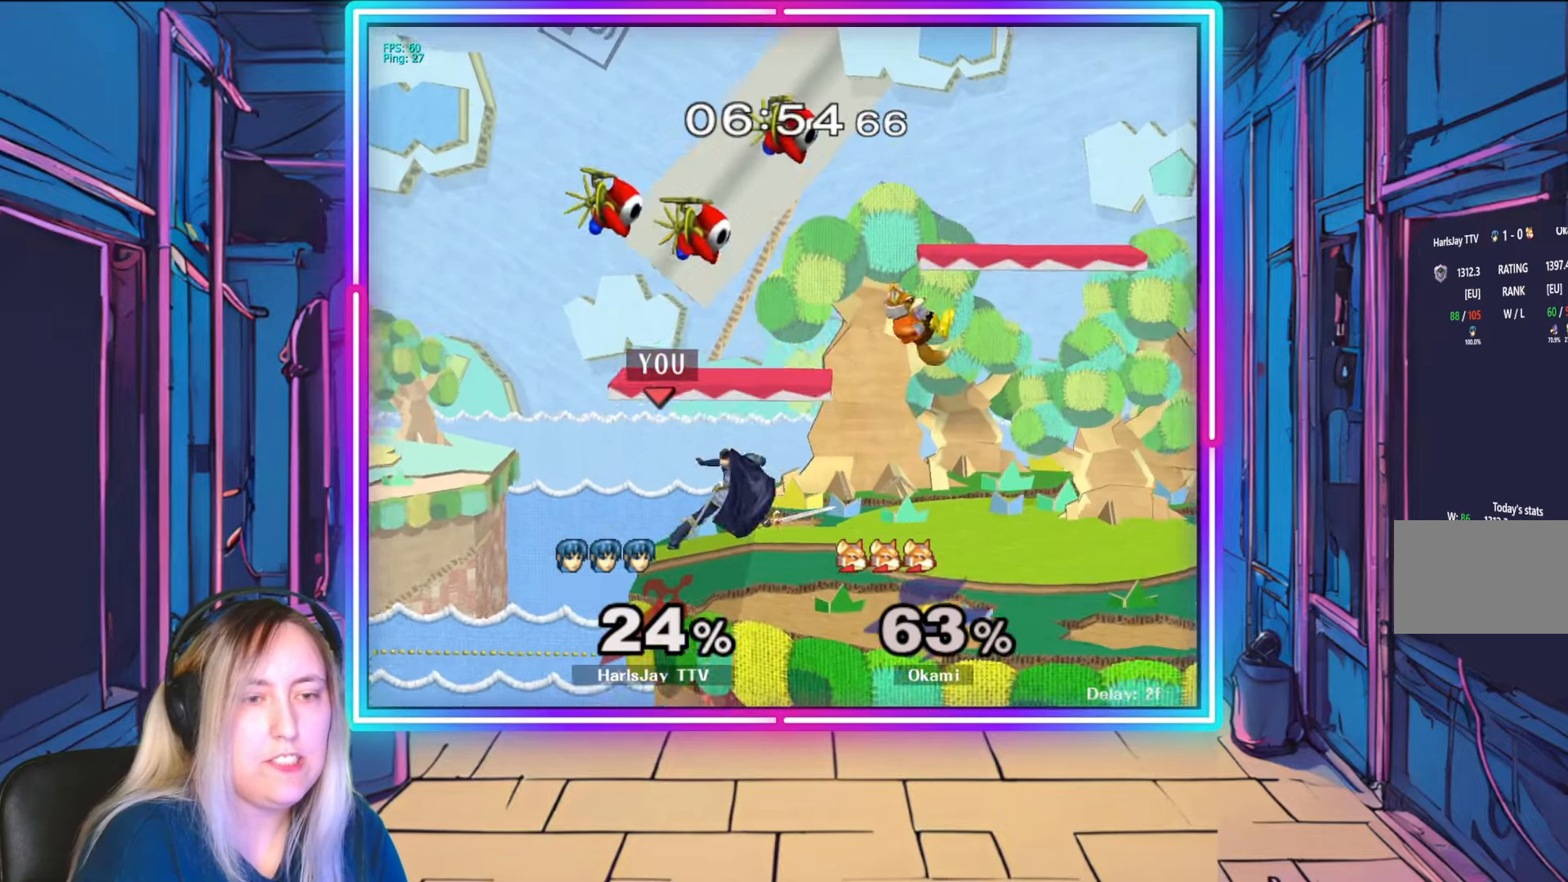
{"buttons": ["A"], "left_stick": "right", "right_stick": "center", "events": [[183, "left_stick", "right"], [483, "A", "down"]]}